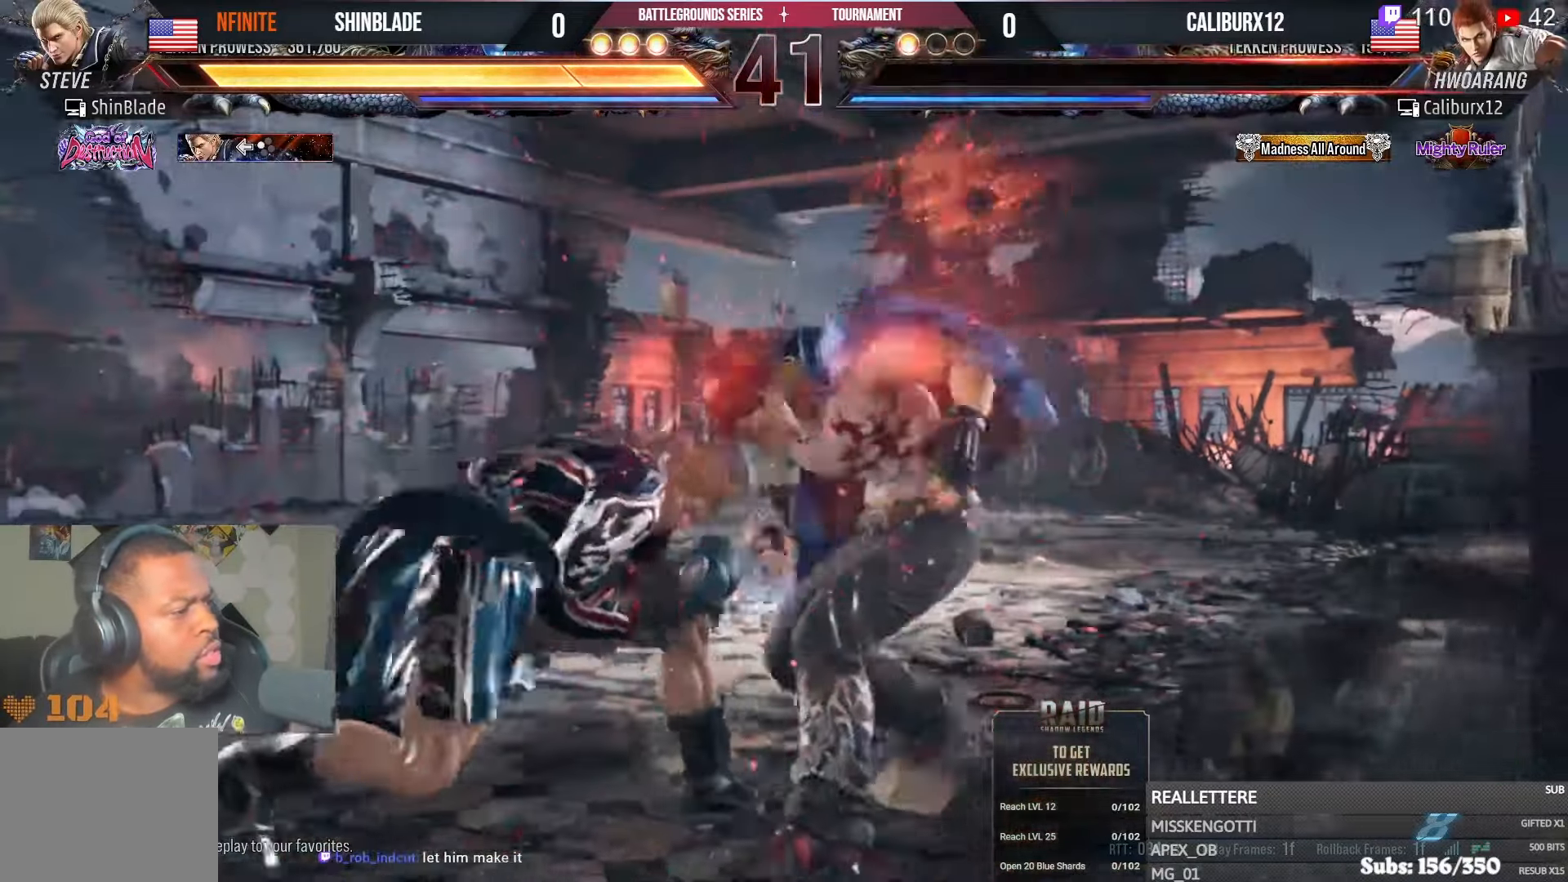
Gameplay with a controller (PlayStation layout); each line is a JSON object with the inputs held at the frame after it. "events" lists button and stick changes between this image and that frame as [ms after this image, input, new state], when the widget could be followed in between.
{"buttons": ["SQUARE", "TRIANGLE"], "left_stick": "center", "right_stick": "center", "events": [[16, "SQUARE", "down"], [16, "TRIANGLE", "down"], [83, "SQUARE", "up"], [83, "TRIANGLE", "up"], [150, "TRIANGLE", "down"], [166, "SQUARE", "down"], [216, "SQUARE", "up"], [366, "TRIANGLE", "up"], [450, "SQUARE", "down"], [450, "TRIANGLE", "down"]]}
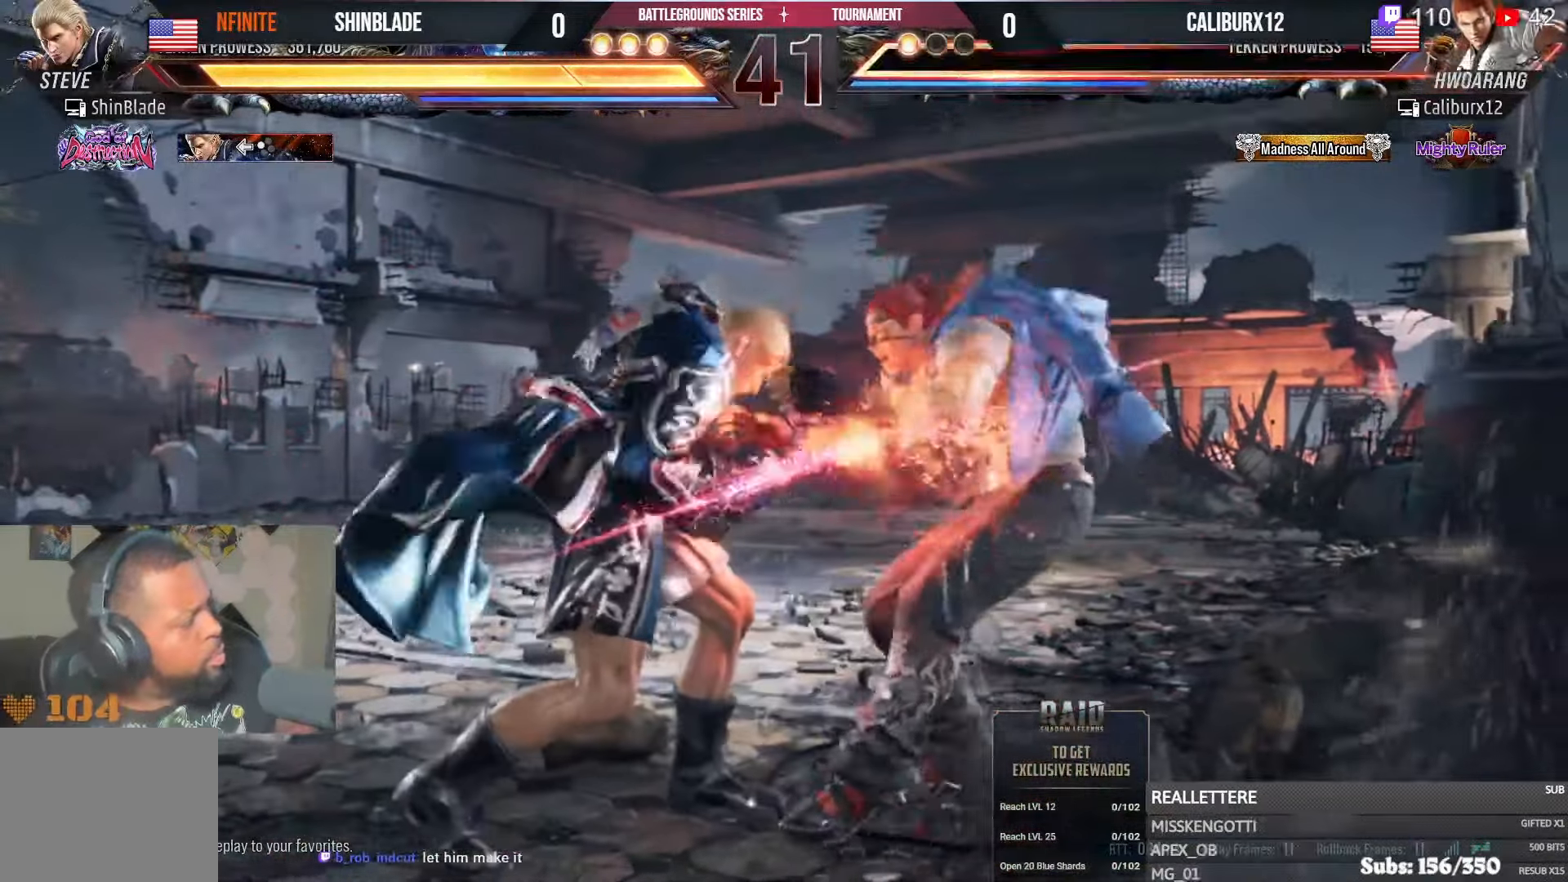
{"buttons": ["SQUARE", "TRIANGLE"], "left_stick": "center", "right_stick": "center", "events": [[16, "SQUARE", "up"], [133, "SQUARE", "down"], [200, "SQUARE", "up"], [200, "TRIANGLE", "up"], [266, "SQUARE", "down"], [266, "TRIANGLE", "down"], [400, "SQUARE", "up"], [416, "TRIANGLE", "up"], [433, "TRIANGLE", "down"], [450, "SQUARE", "down"]]}
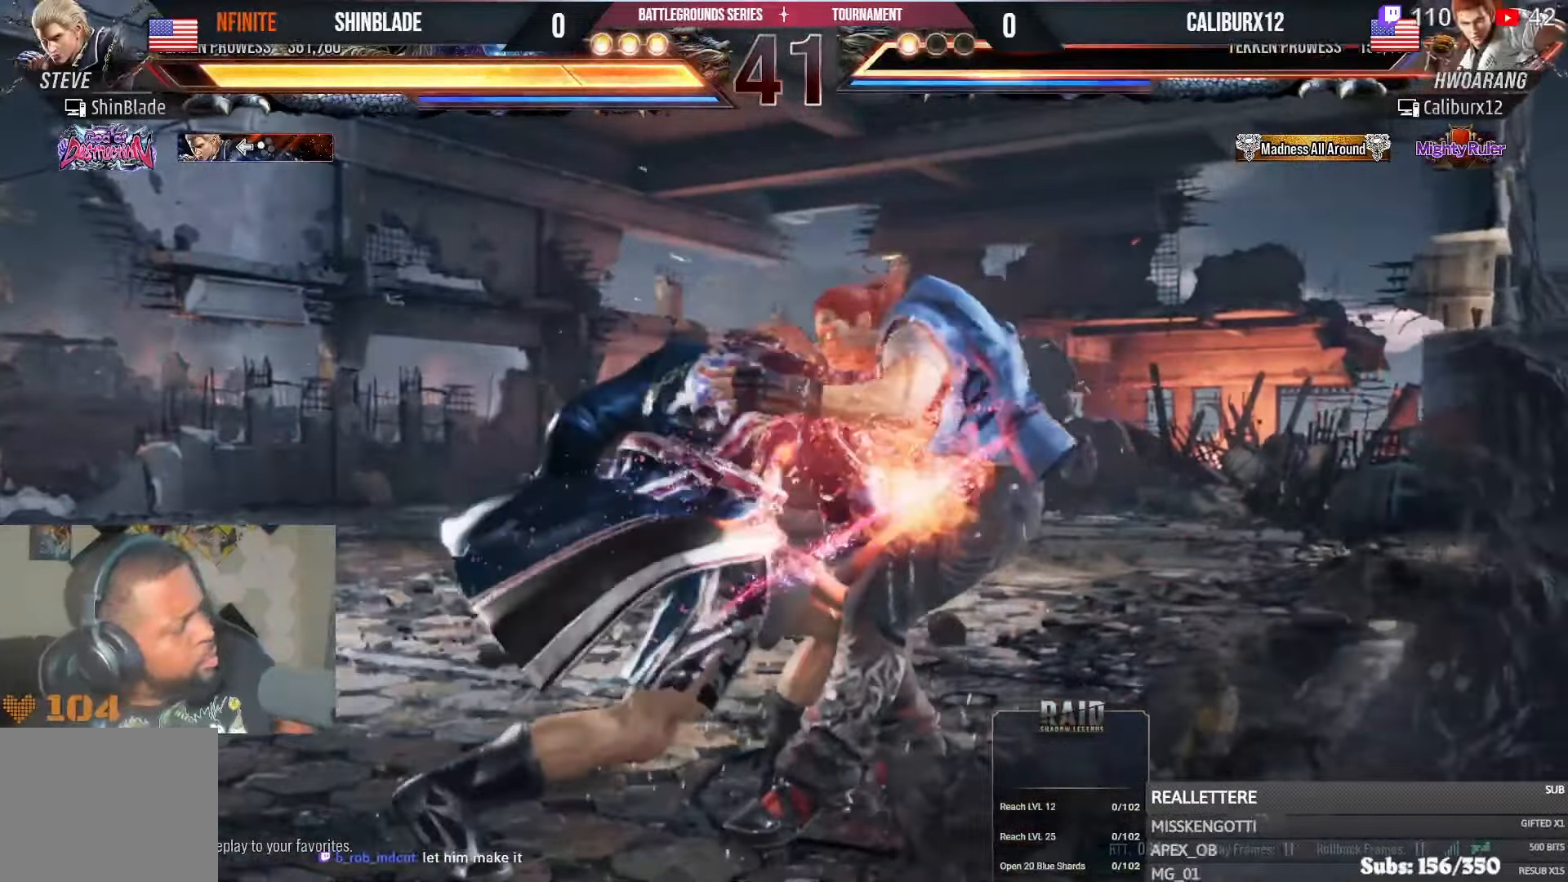
{"buttons": [], "left_stick": "center", "right_stick": "center", "events": [[33, "TRIANGLE", "up"], [50, "TRIANGLE", "down"], [233, "SQUARE", "up"], [233, "TRIANGLE", "up"]]}
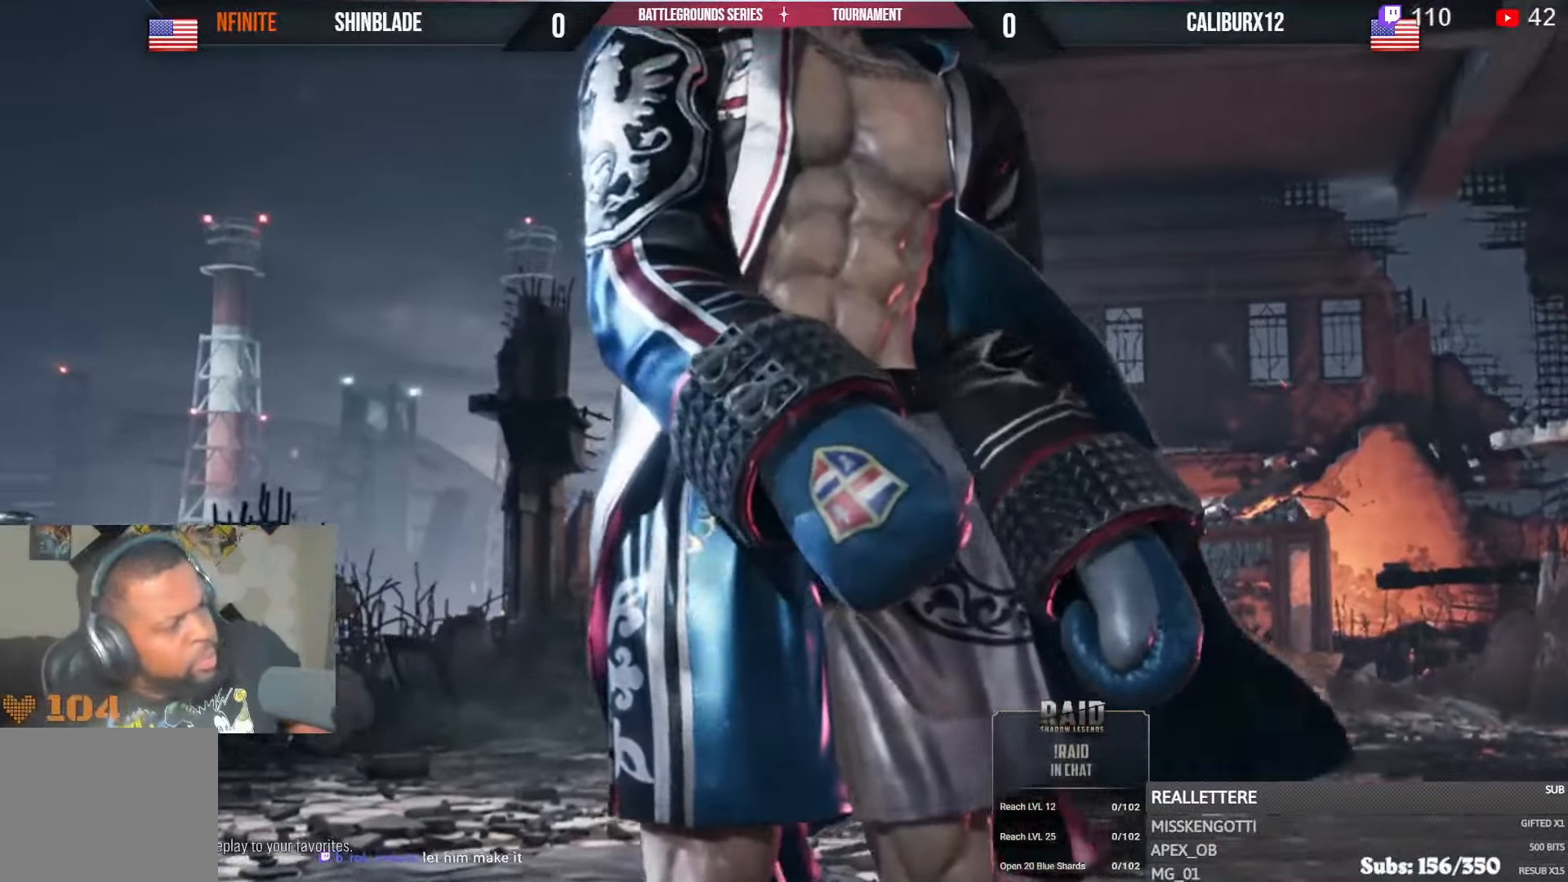
{"buttons": [], "left_stick": "center", "right_stick": "center", "events": []}
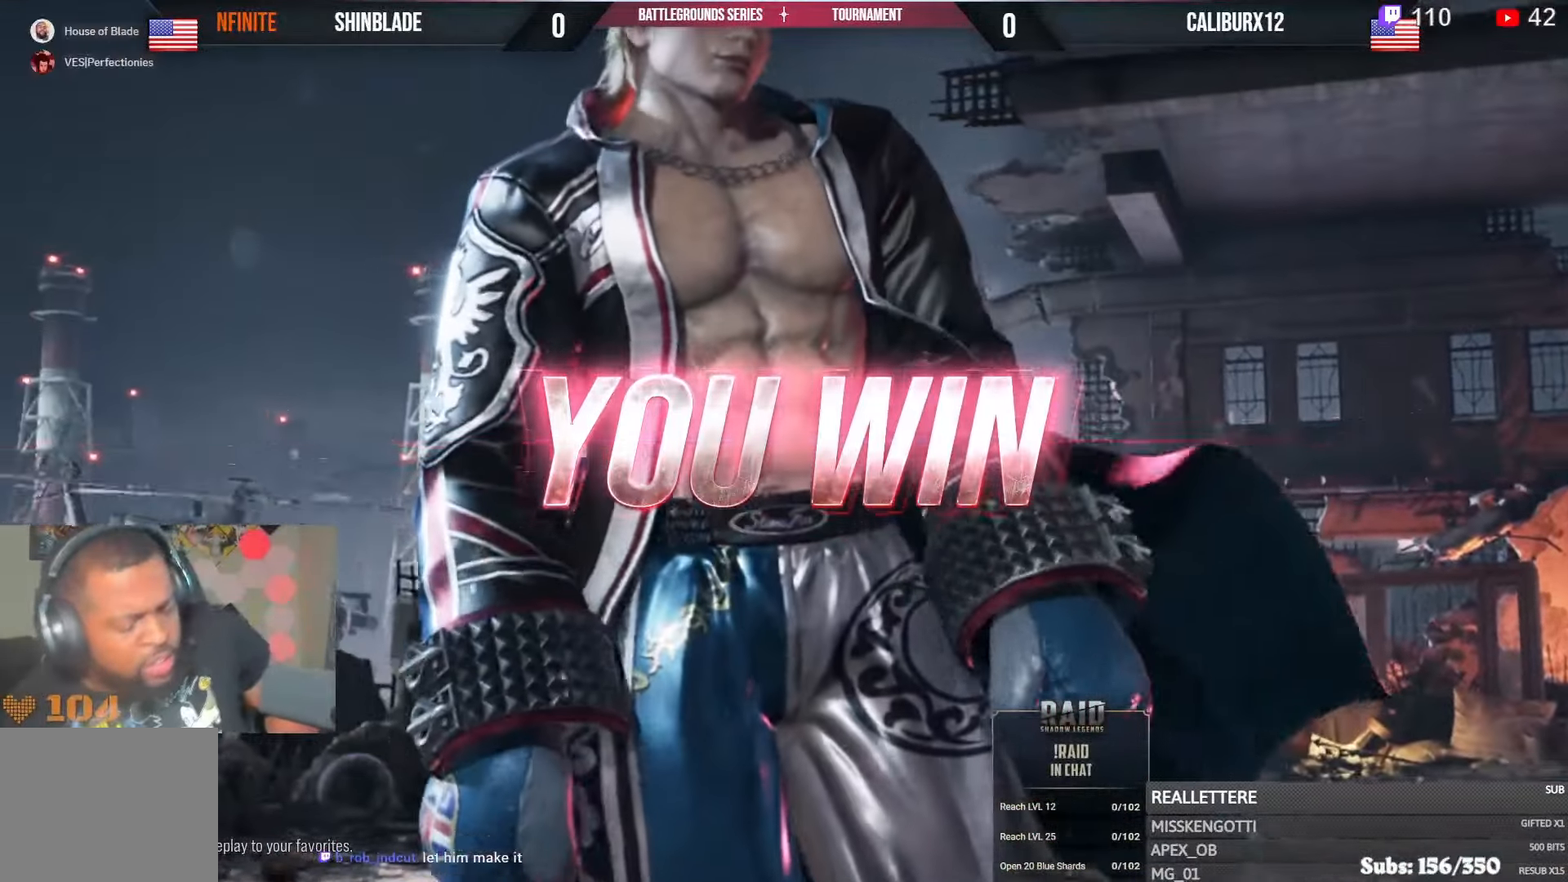
{"buttons": [], "left_stick": "center", "right_stick": "center", "events": []}
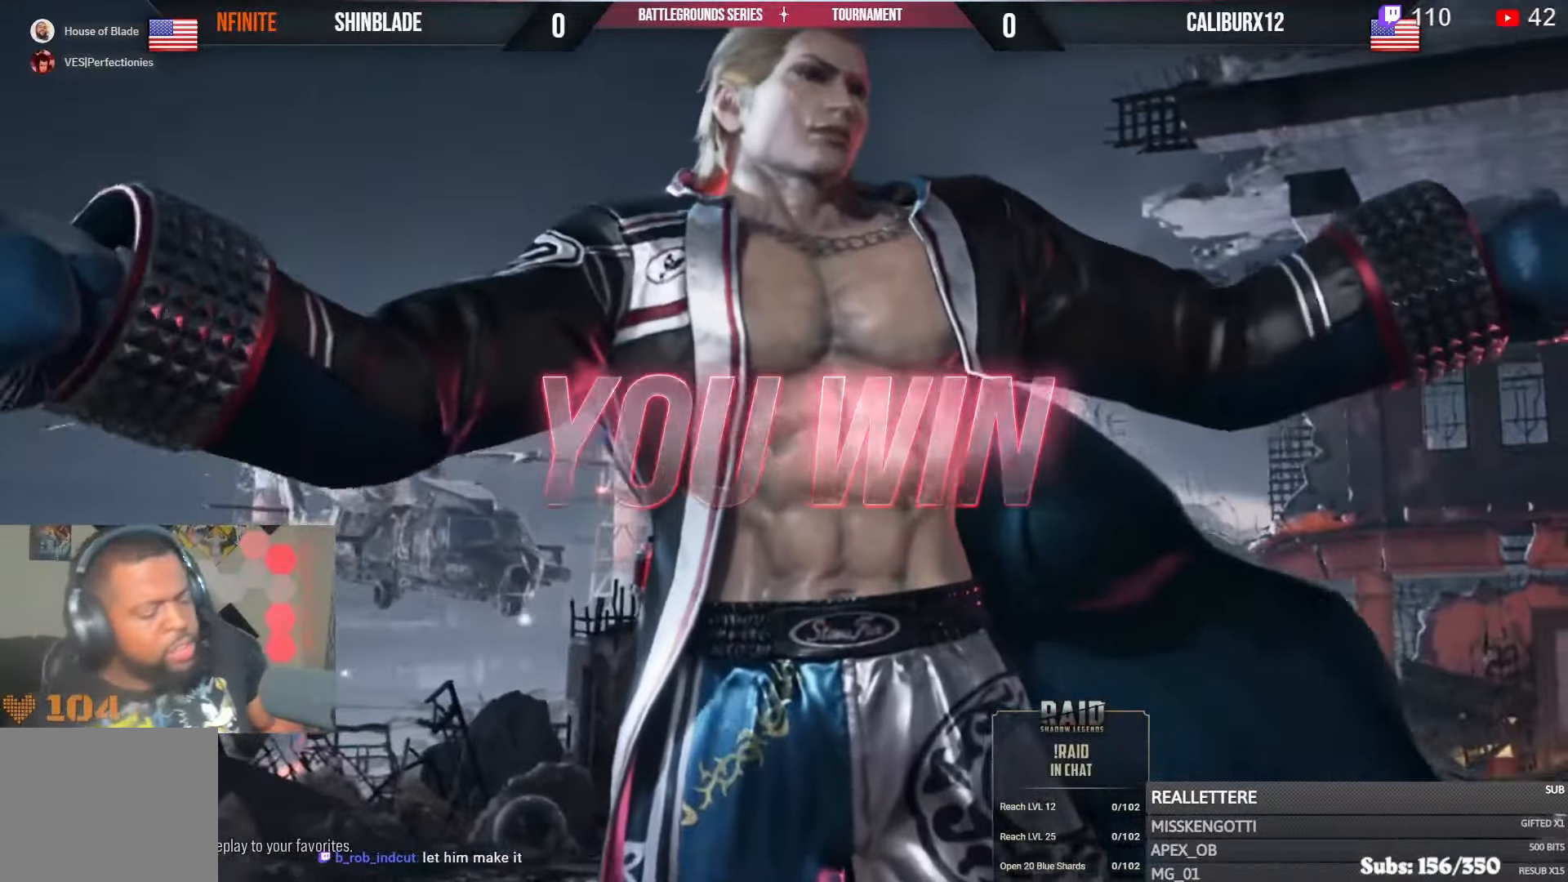
{"buttons": [], "left_stick": "center", "right_stick": "center", "events": []}
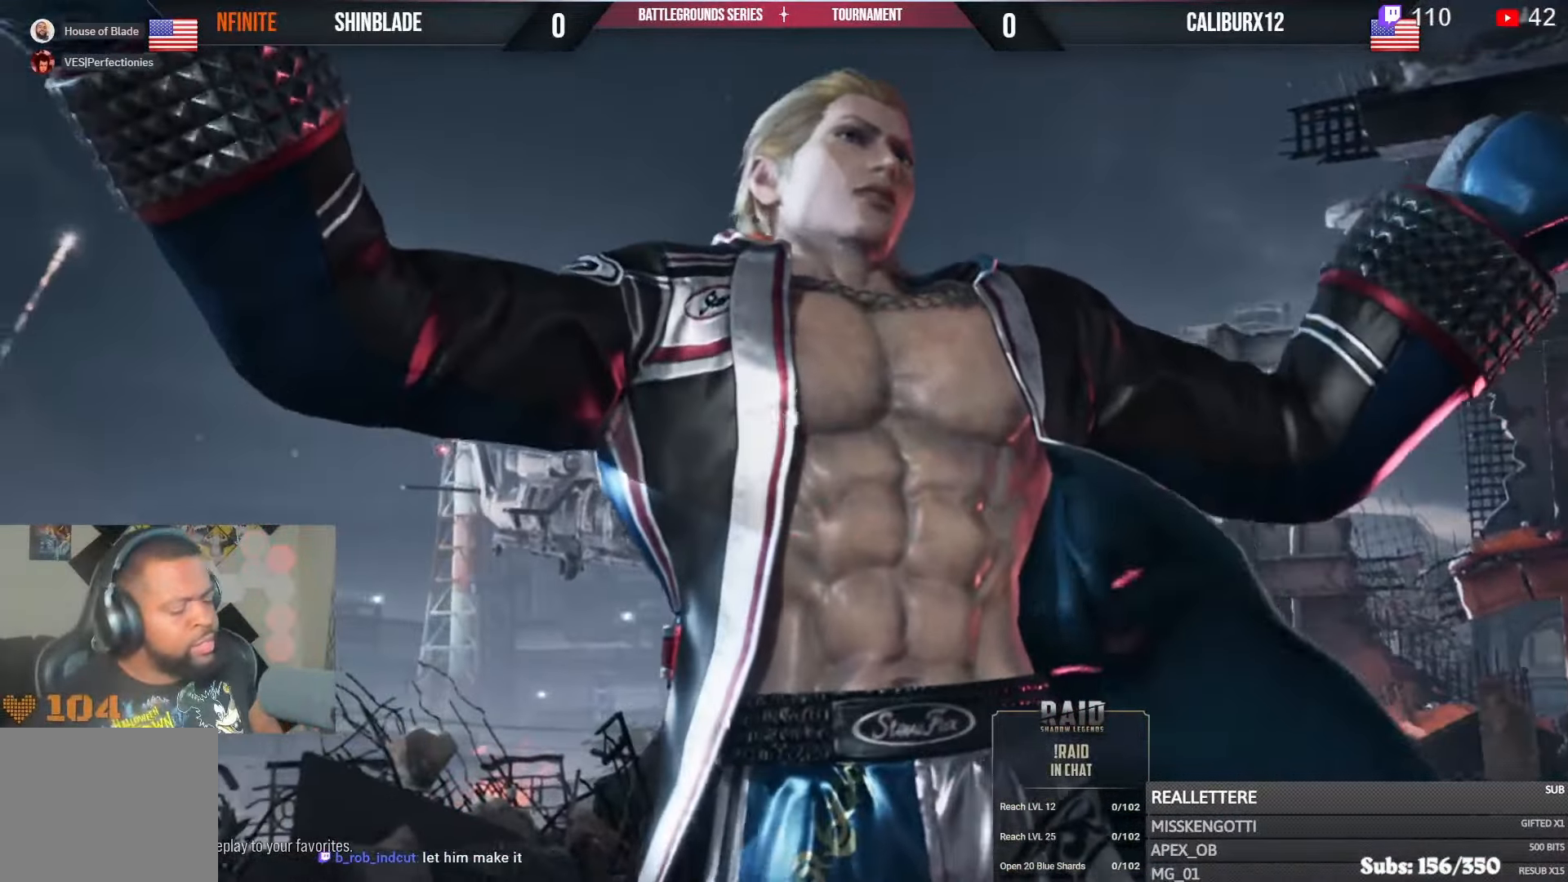
{"buttons": [], "left_stick": "center", "right_stick": "center", "events": []}
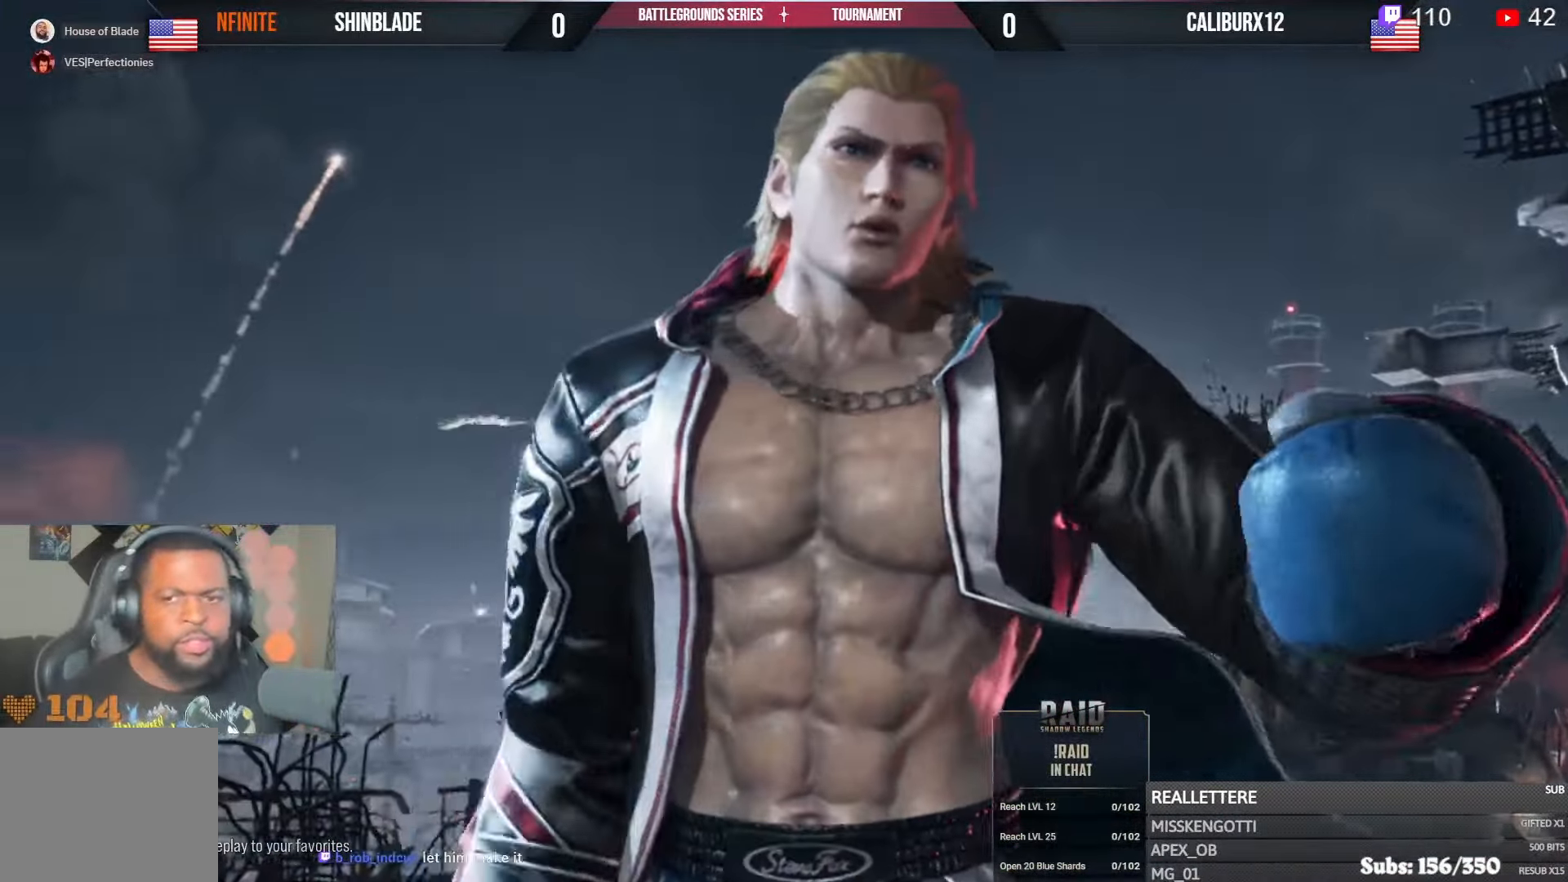
{"buttons": [], "left_stick": "center", "right_stick": "center", "events": []}
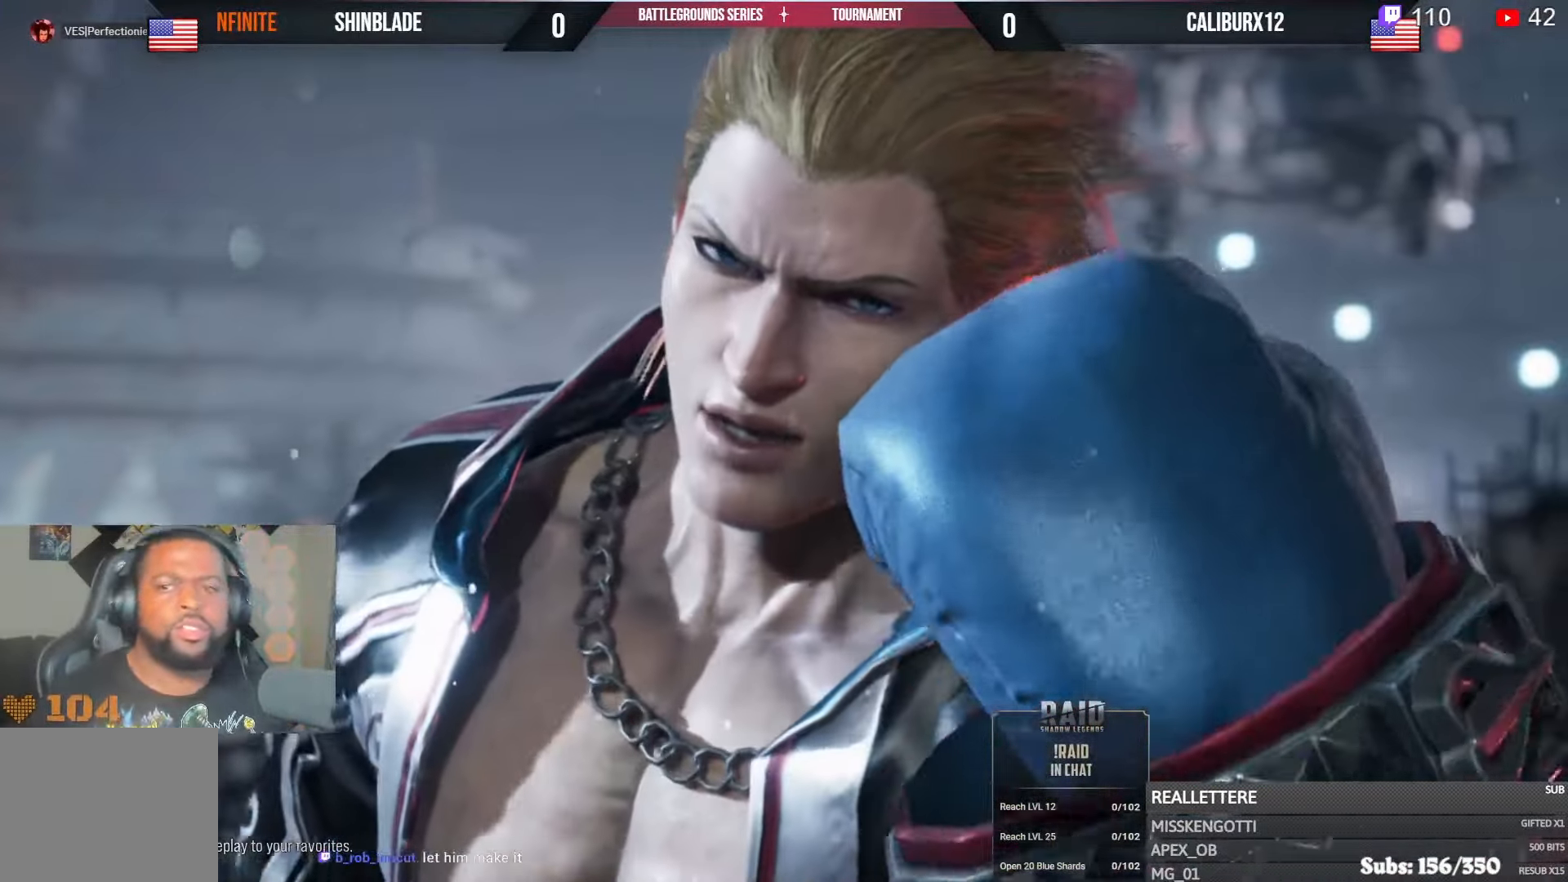
{"buttons": [], "left_stick": "center", "right_stick": "center", "events": []}
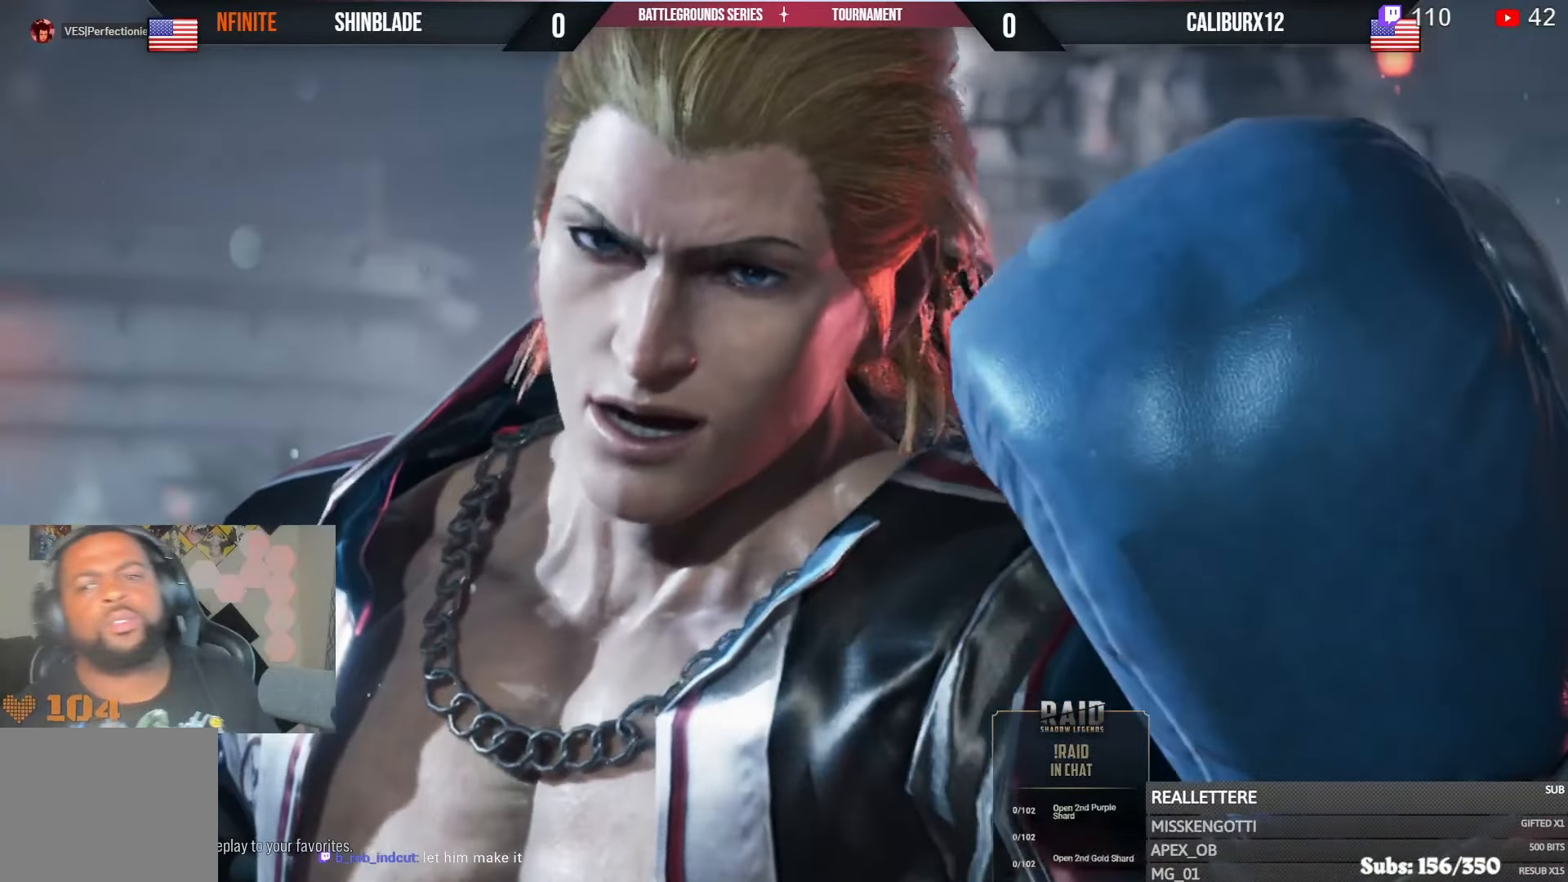
{"buttons": [], "left_stick": "center", "right_stick": "center", "events": []}
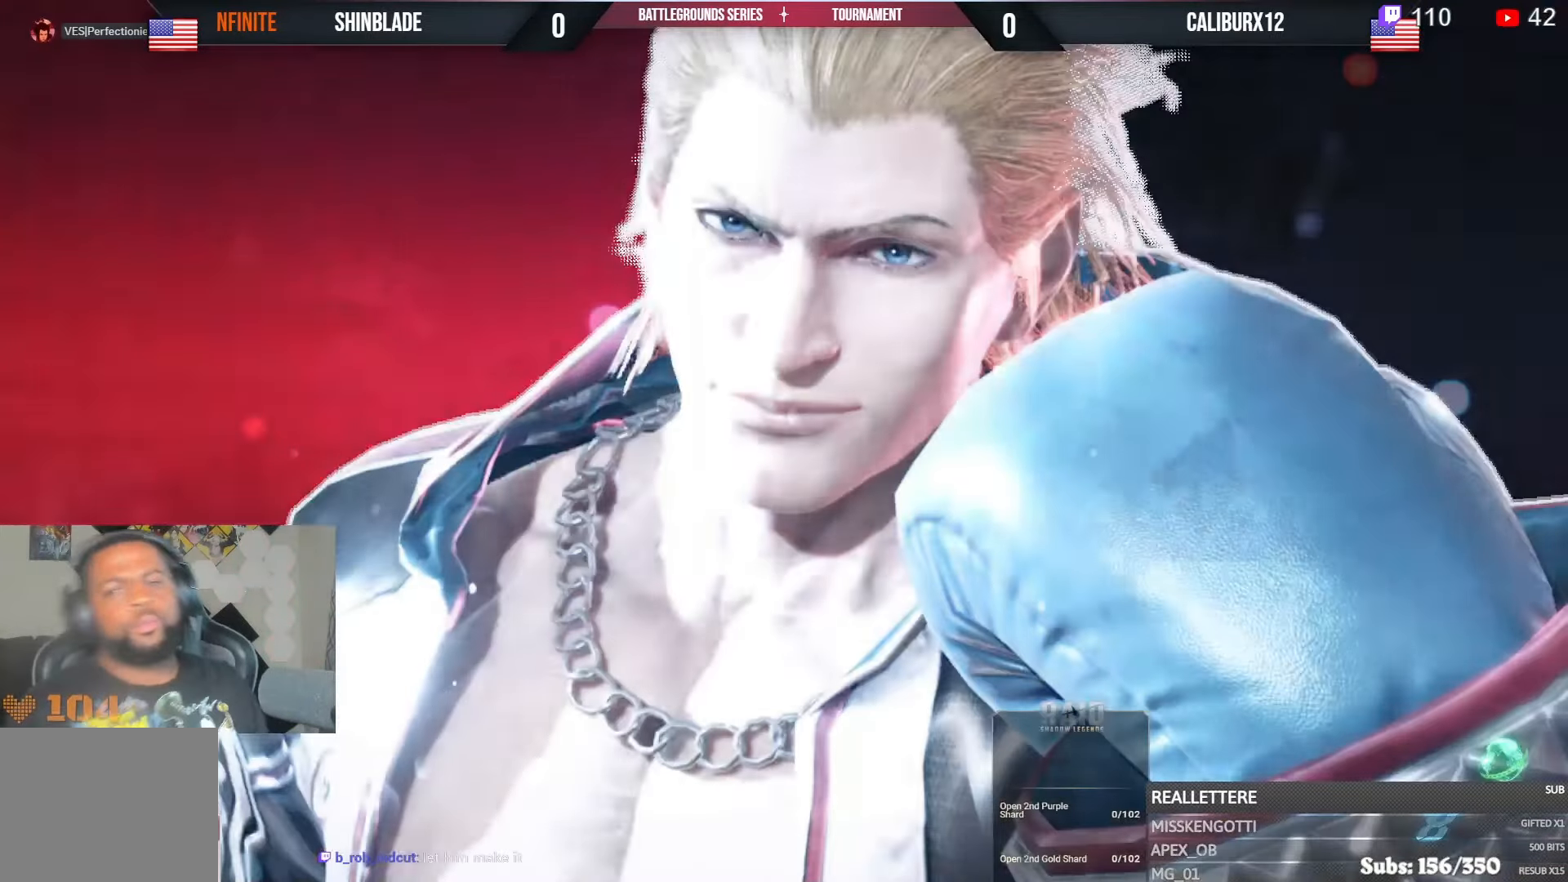
{"buttons": ["L1", "R1"], "left_stick": "center", "right_stick": "center", "events": [[500, "L1", "down"], [500, "R1", "down"]]}
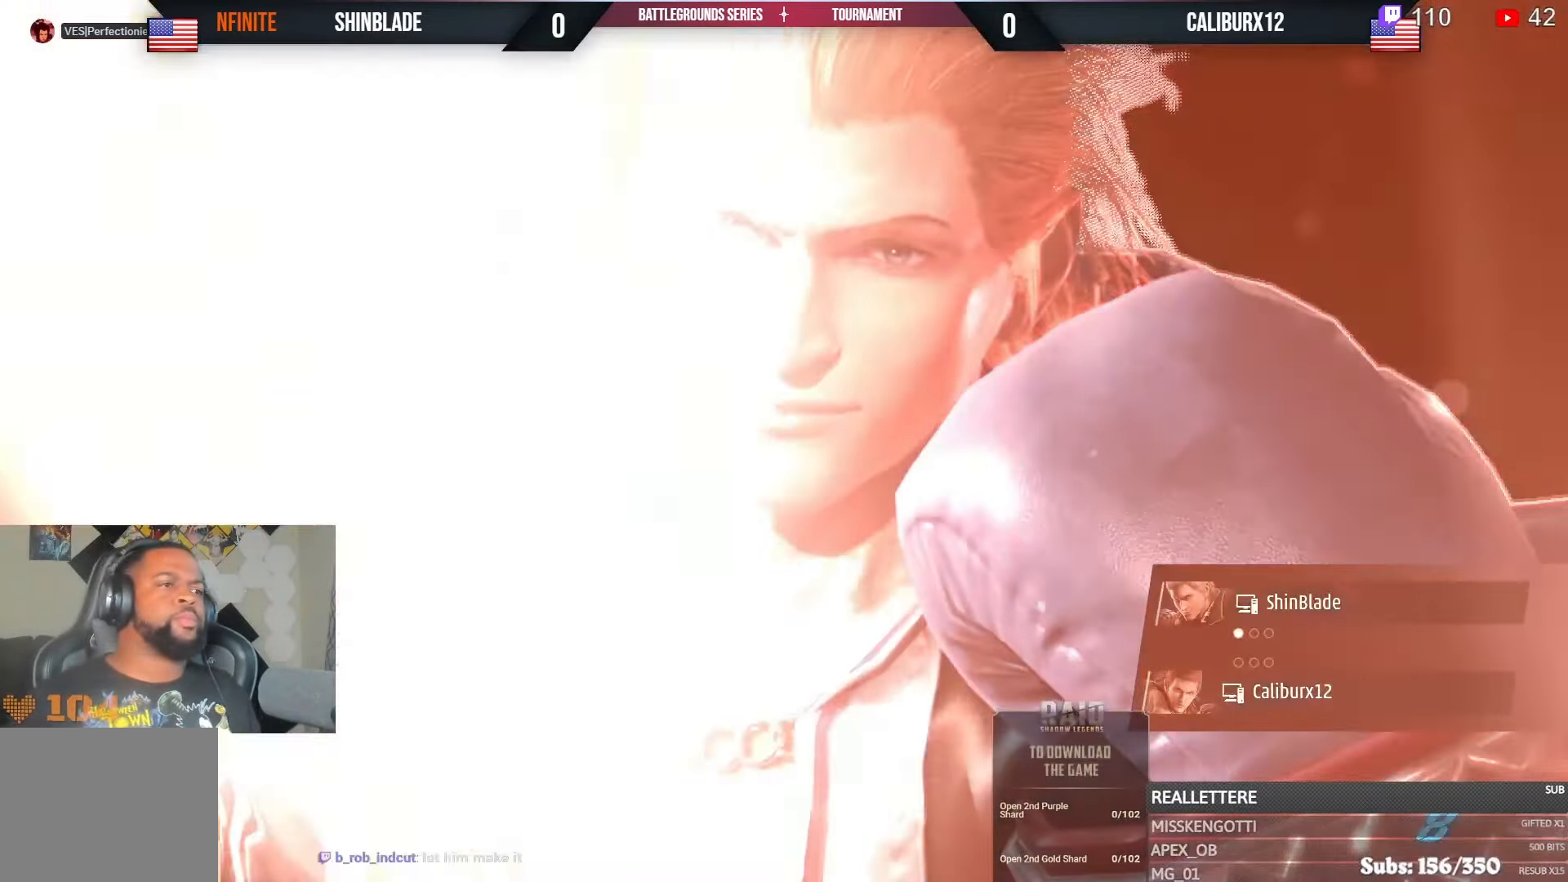
{"buttons": ["L1", "R1"], "left_stick": "center", "right_stick": "center"}
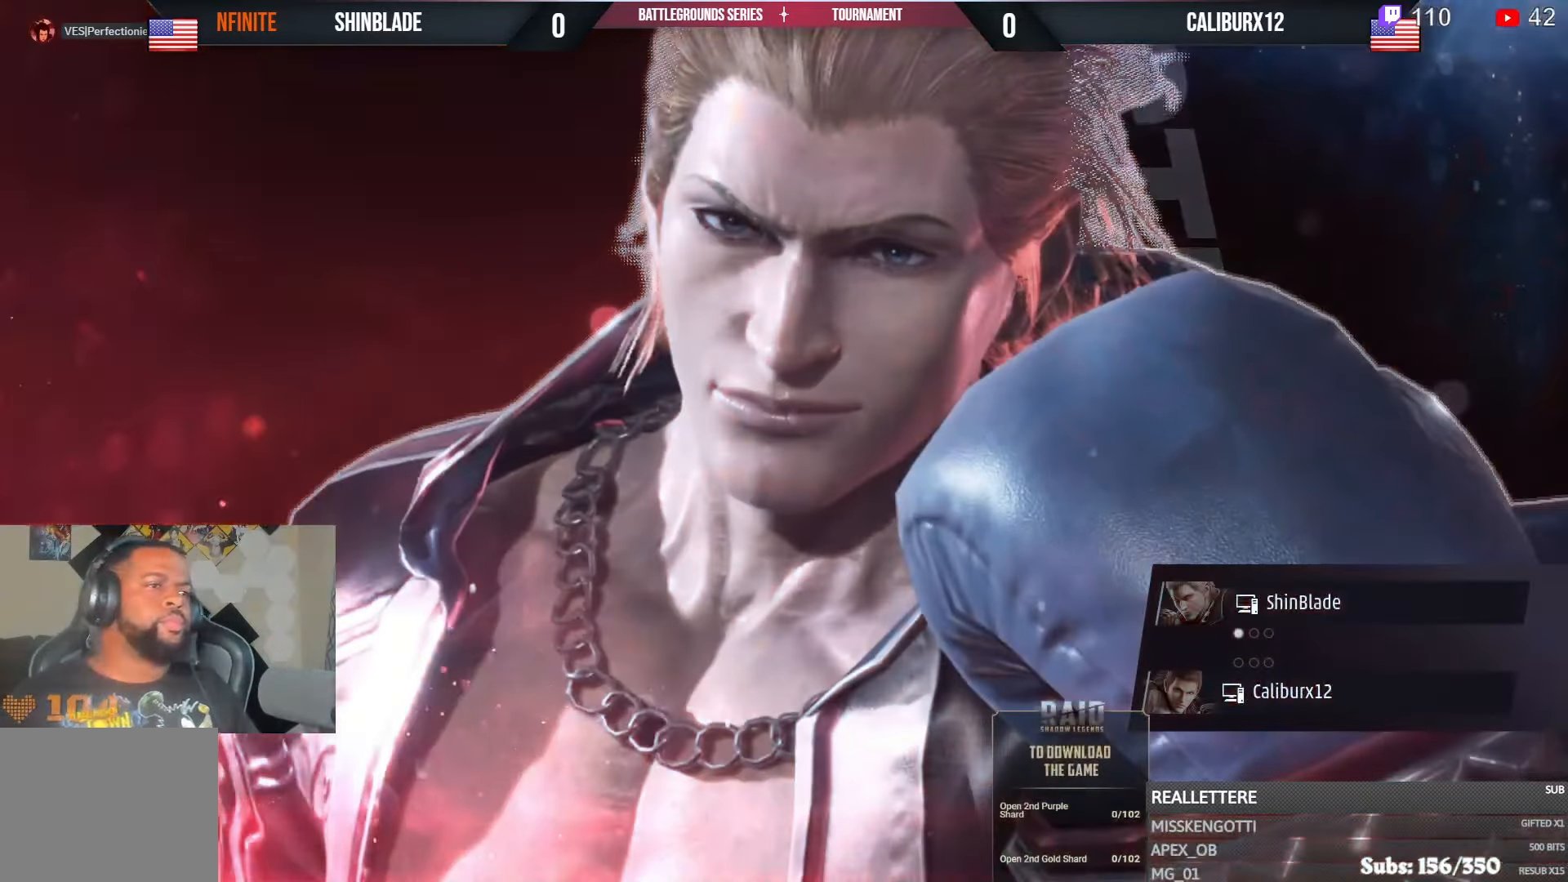
{"buttons": ["L1"], "left_stick": "center", "right_stick": "center", "events": [[33, "R1", "up"]]}
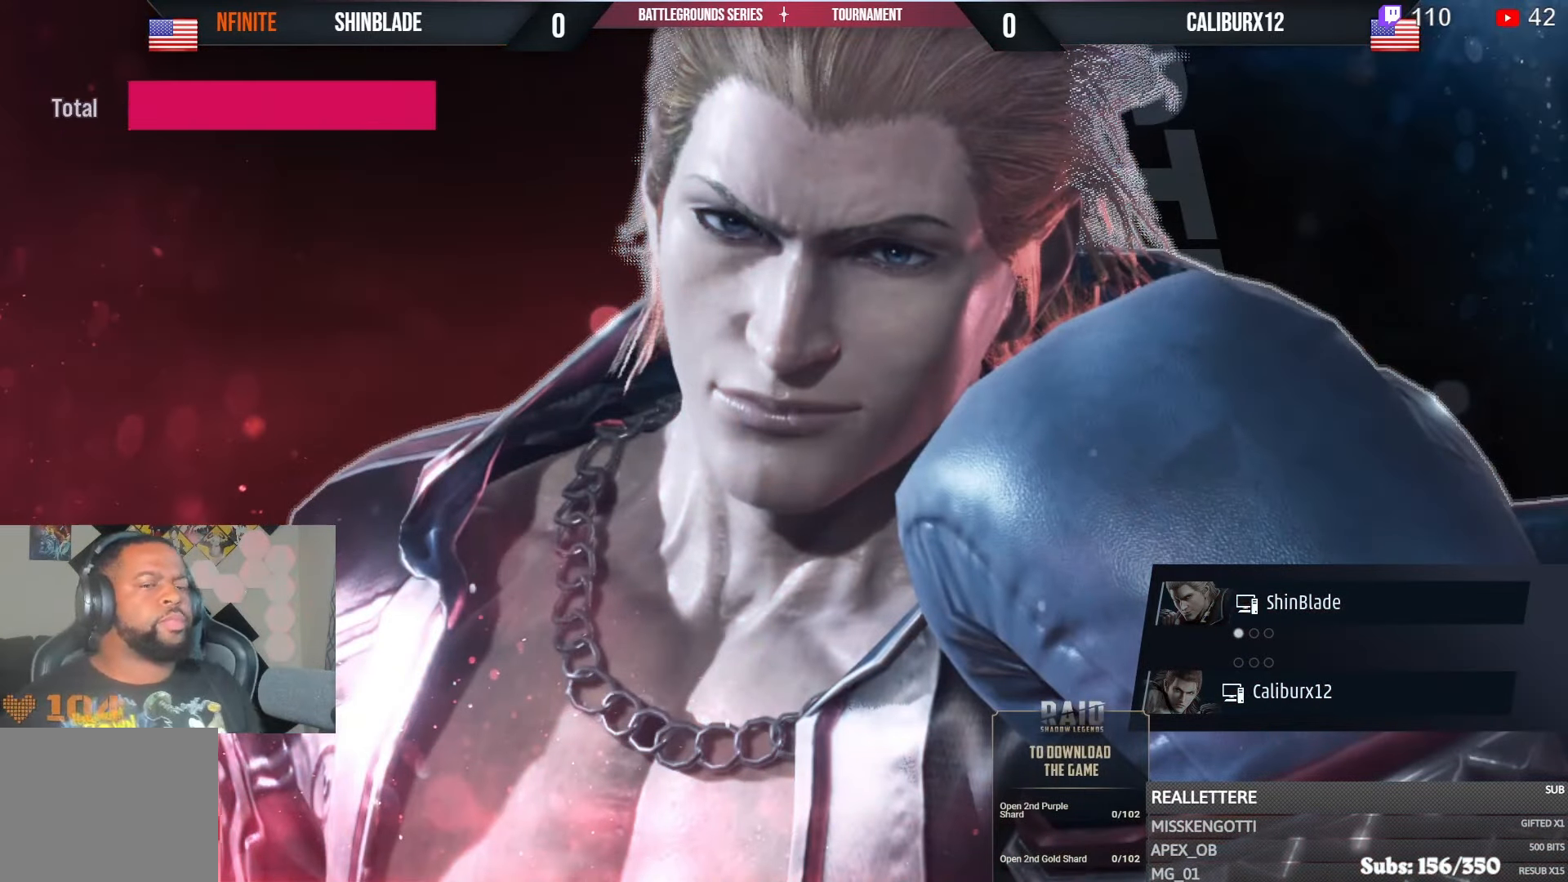
{"buttons": ["L1"], "left_stick": "center", "right_stick": "center", "events": []}
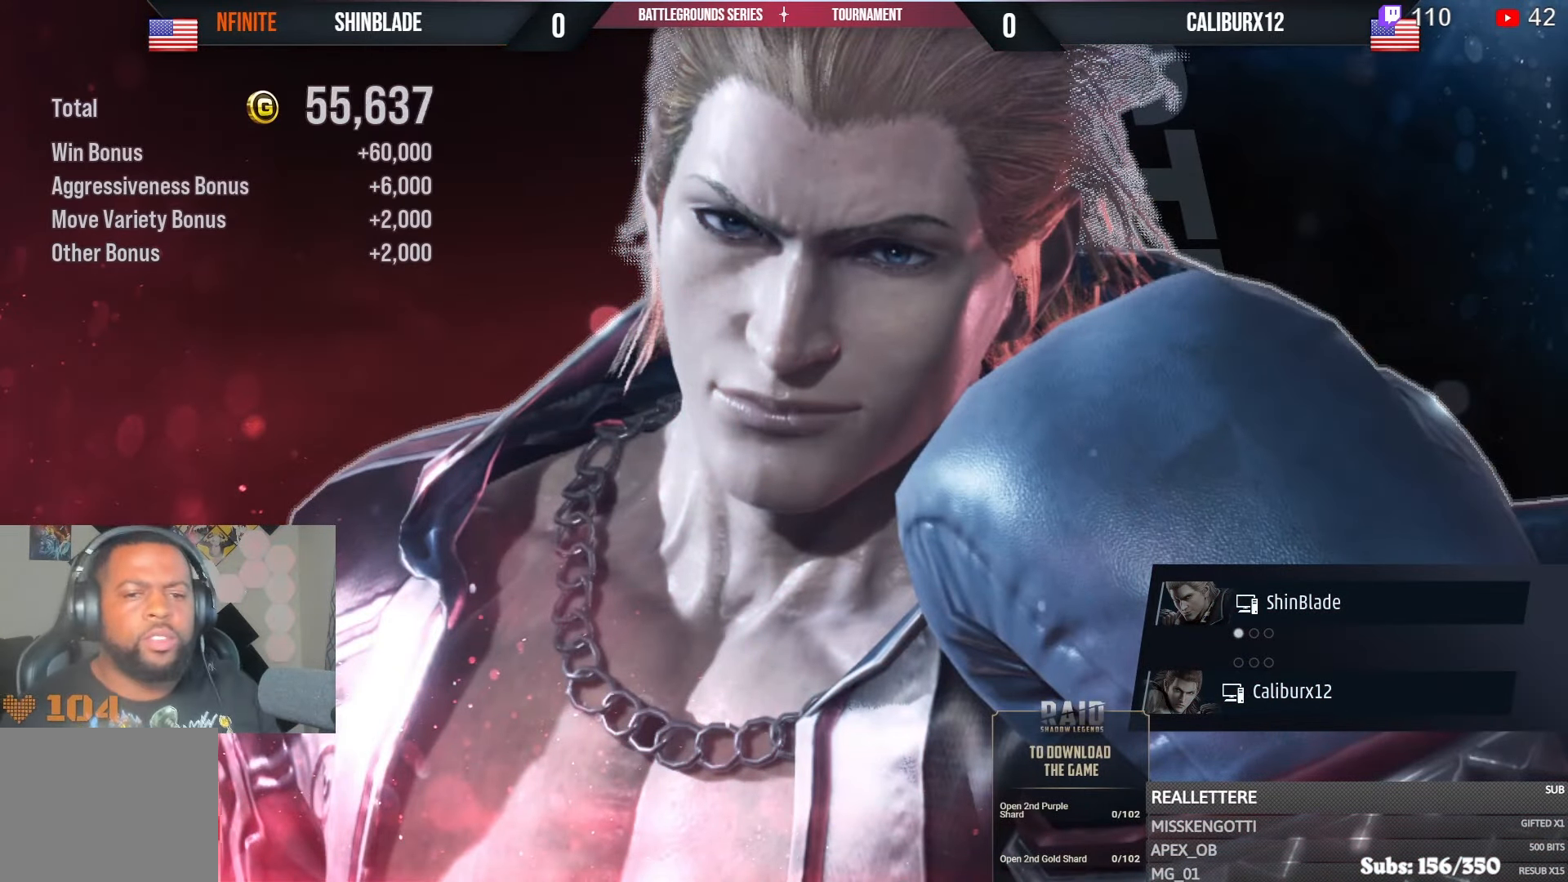
{"buttons": ["L1", "R1"], "left_stick": "center", "right_stick": "center"}
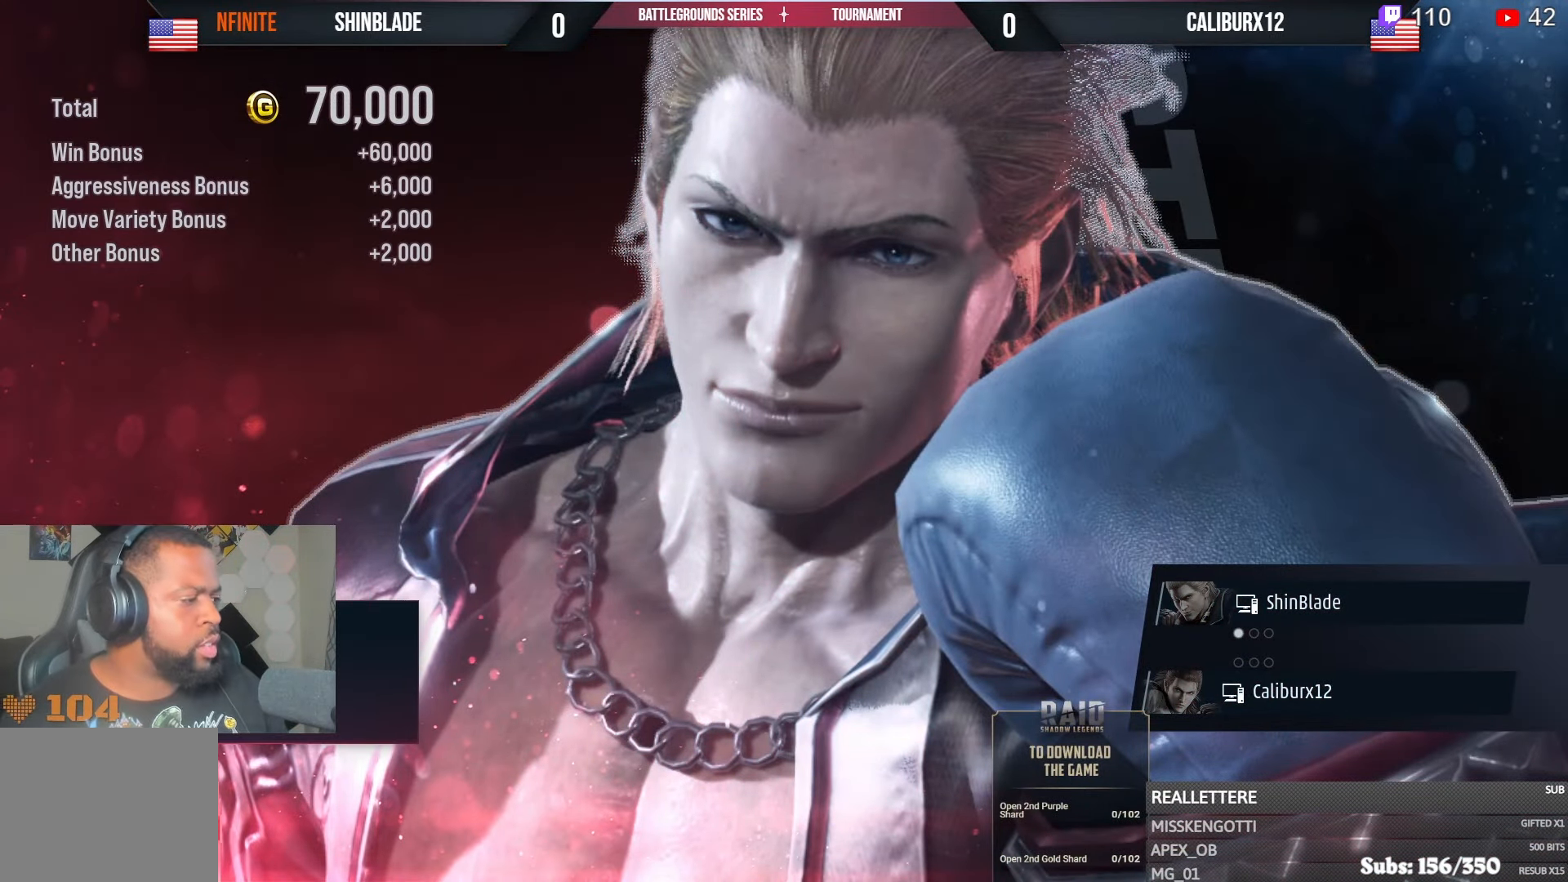
{"buttons": ["L1", "R1"], "left_stick": "center", "right_stick": "center", "events": []}
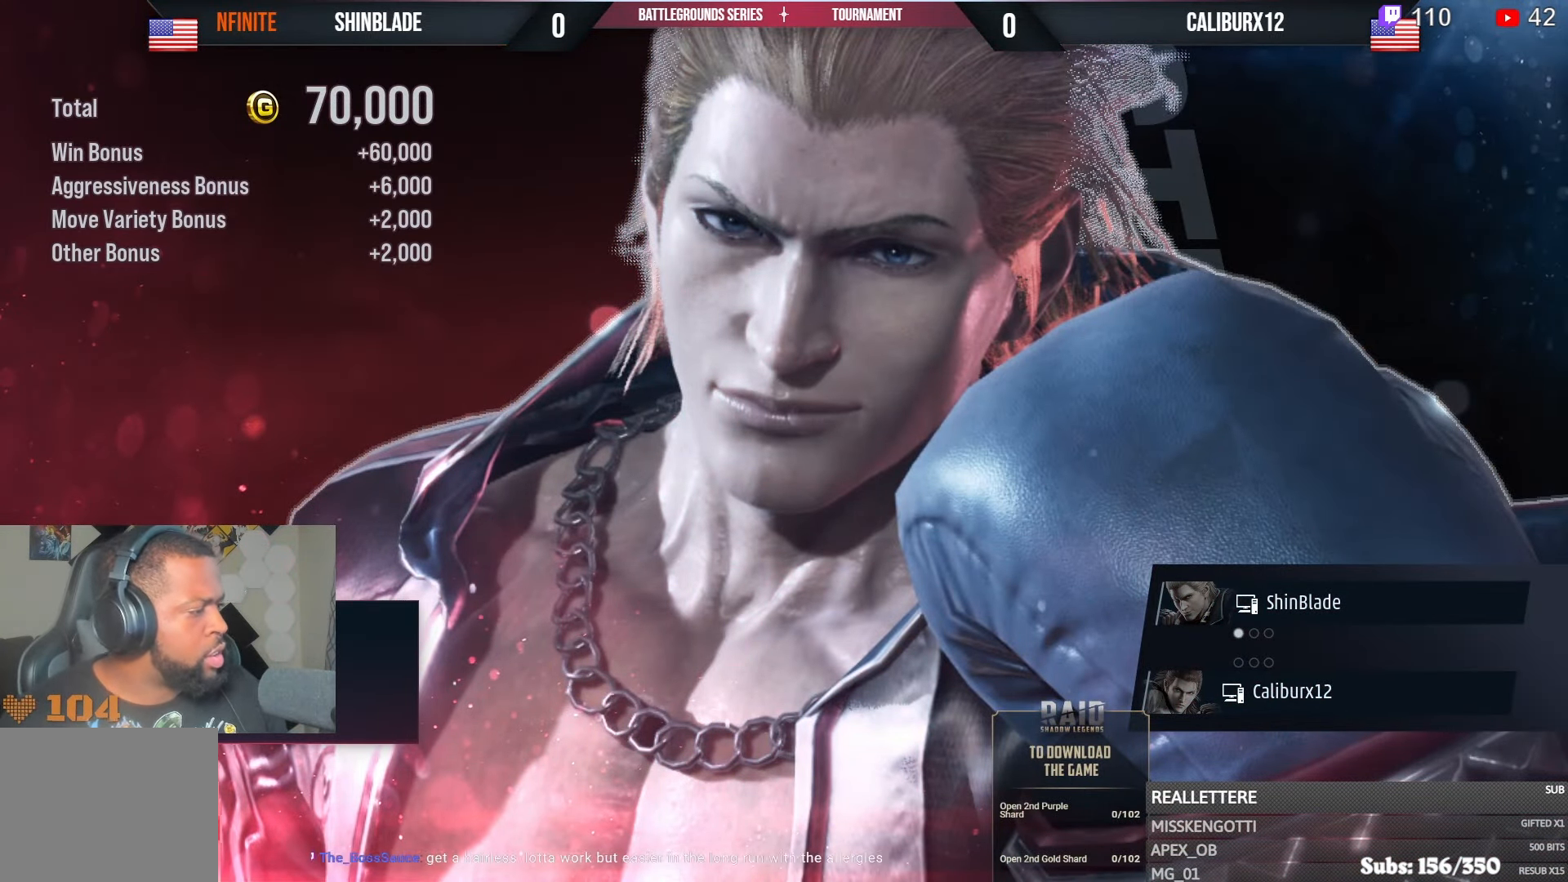
{"buttons": ["L1", "R1"], "left_stick": "center", "right_stick": "center", "events": []}
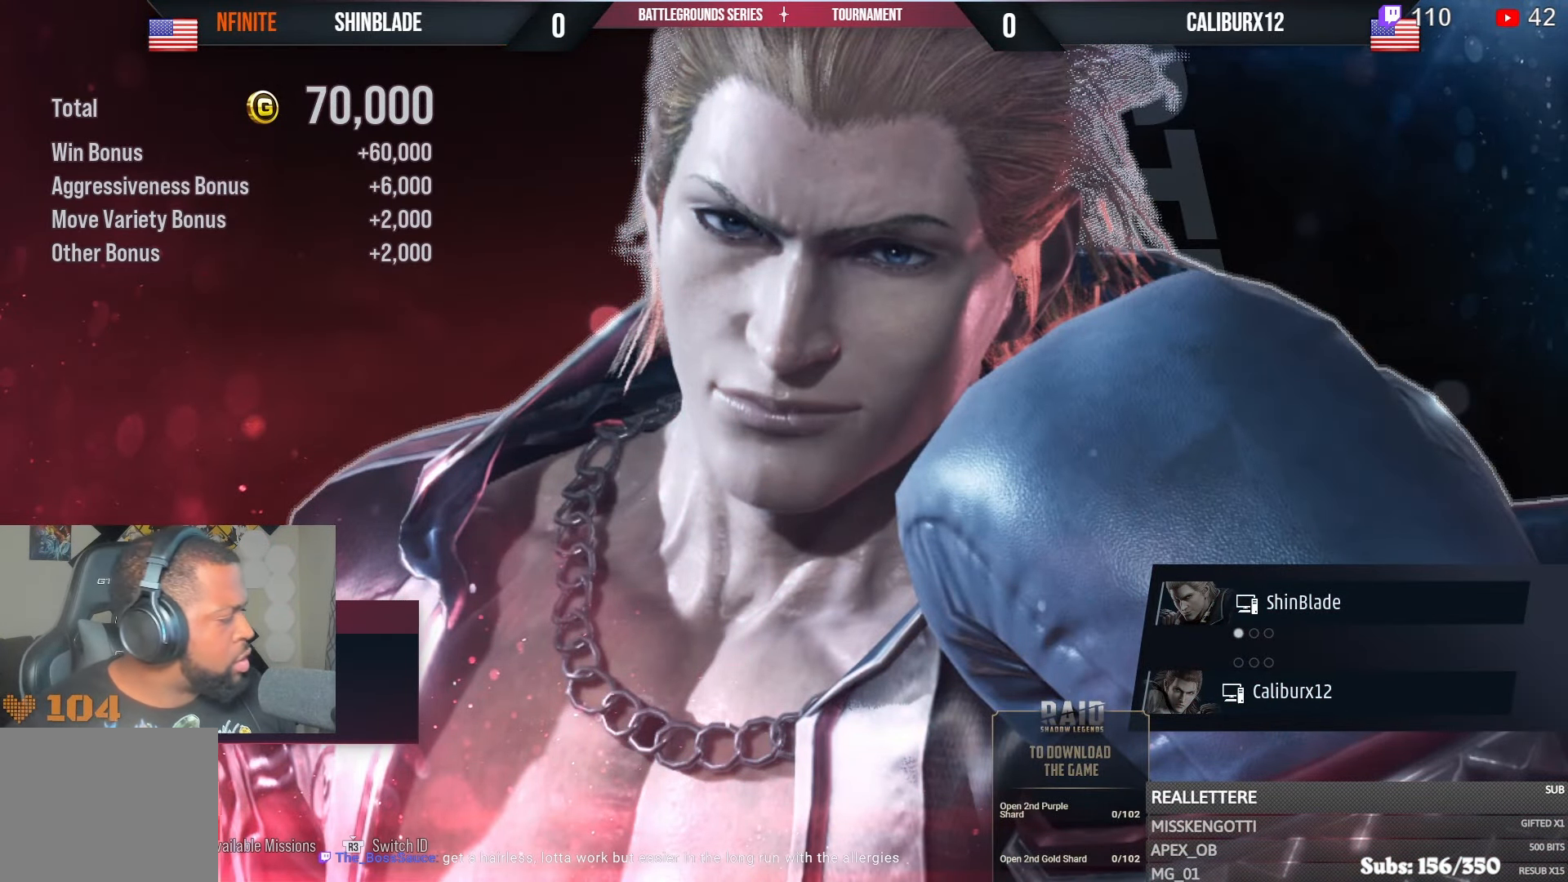
{"buttons": ["L1", "R1"], "left_stick": "center", "right_stick": "center"}
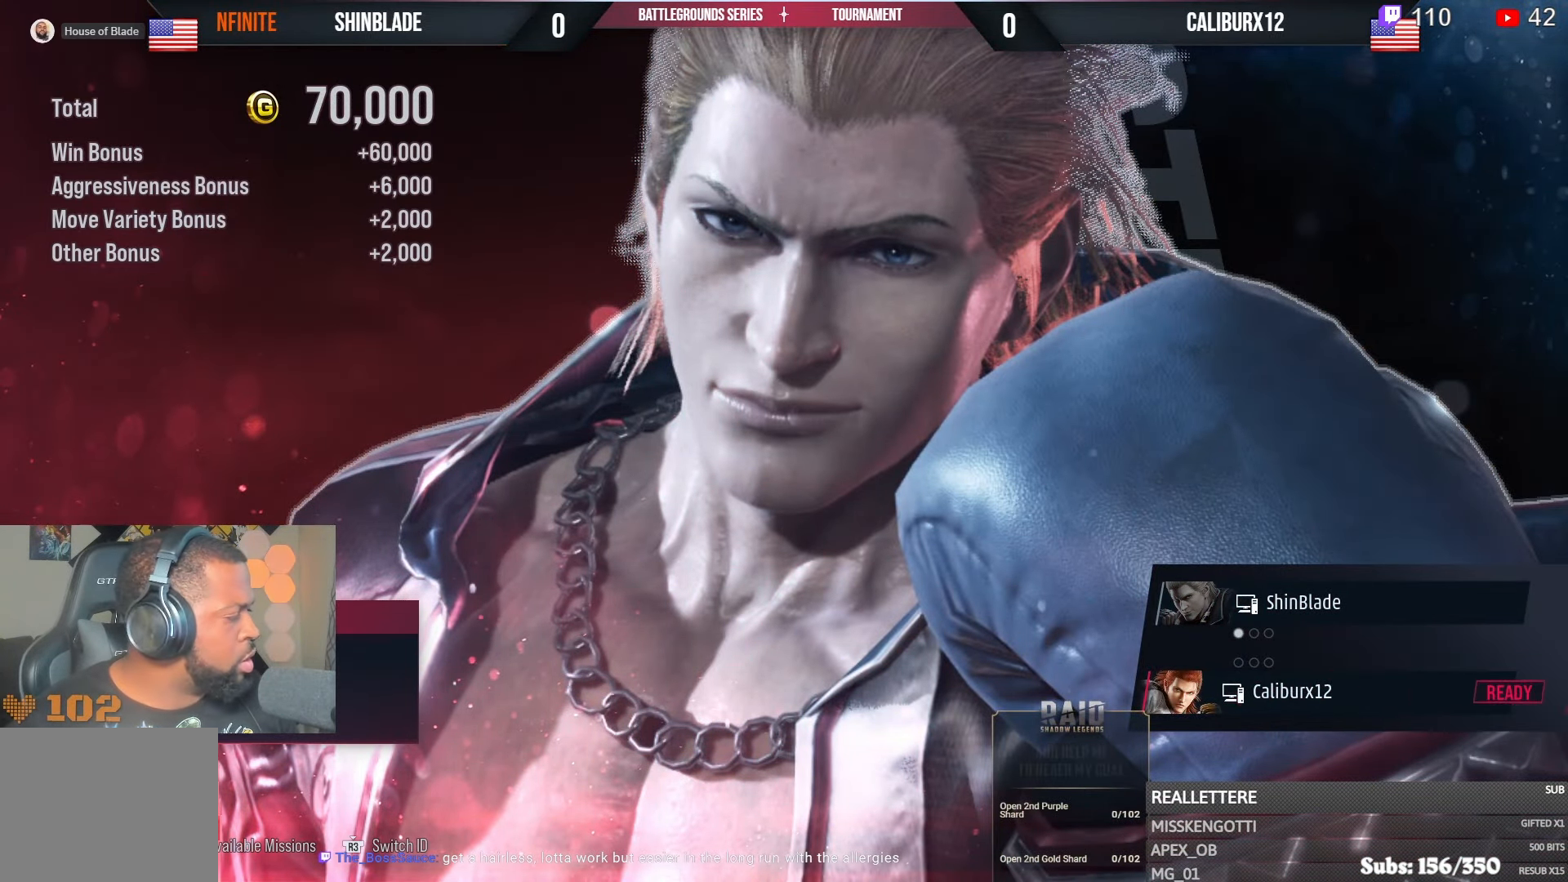
{"buttons": ["CROSS", "L1"], "left_stick": "center", "right_stick": "center", "events": [[33, "CROSS", "down"], [66, "R1", "up"], [133, "CROSS", "up"], [233, "CROSS", "down"], [350, "CROSS", "up"], [450, "CROSS", "down"]]}
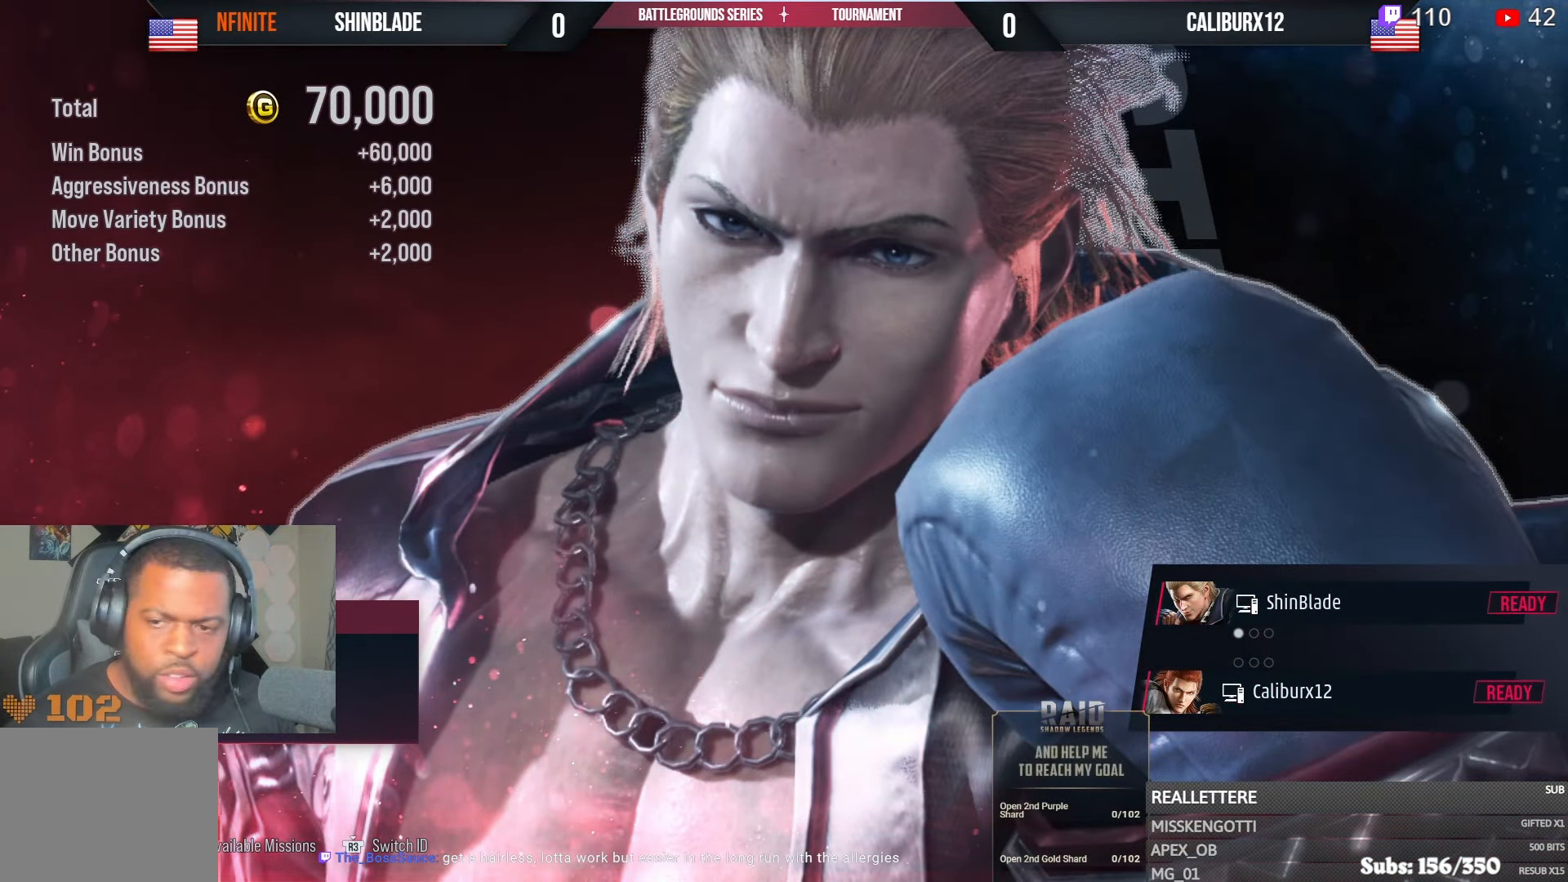
{"buttons": ["L1"], "left_stick": "center", "right_stick": "center", "events": [[50, "CROSS", "up"], [133, "CROSS", "down"], [250, "CROSS", "up"], [366, "CROSS", "down"], [483, "CROSS", "up"]]}
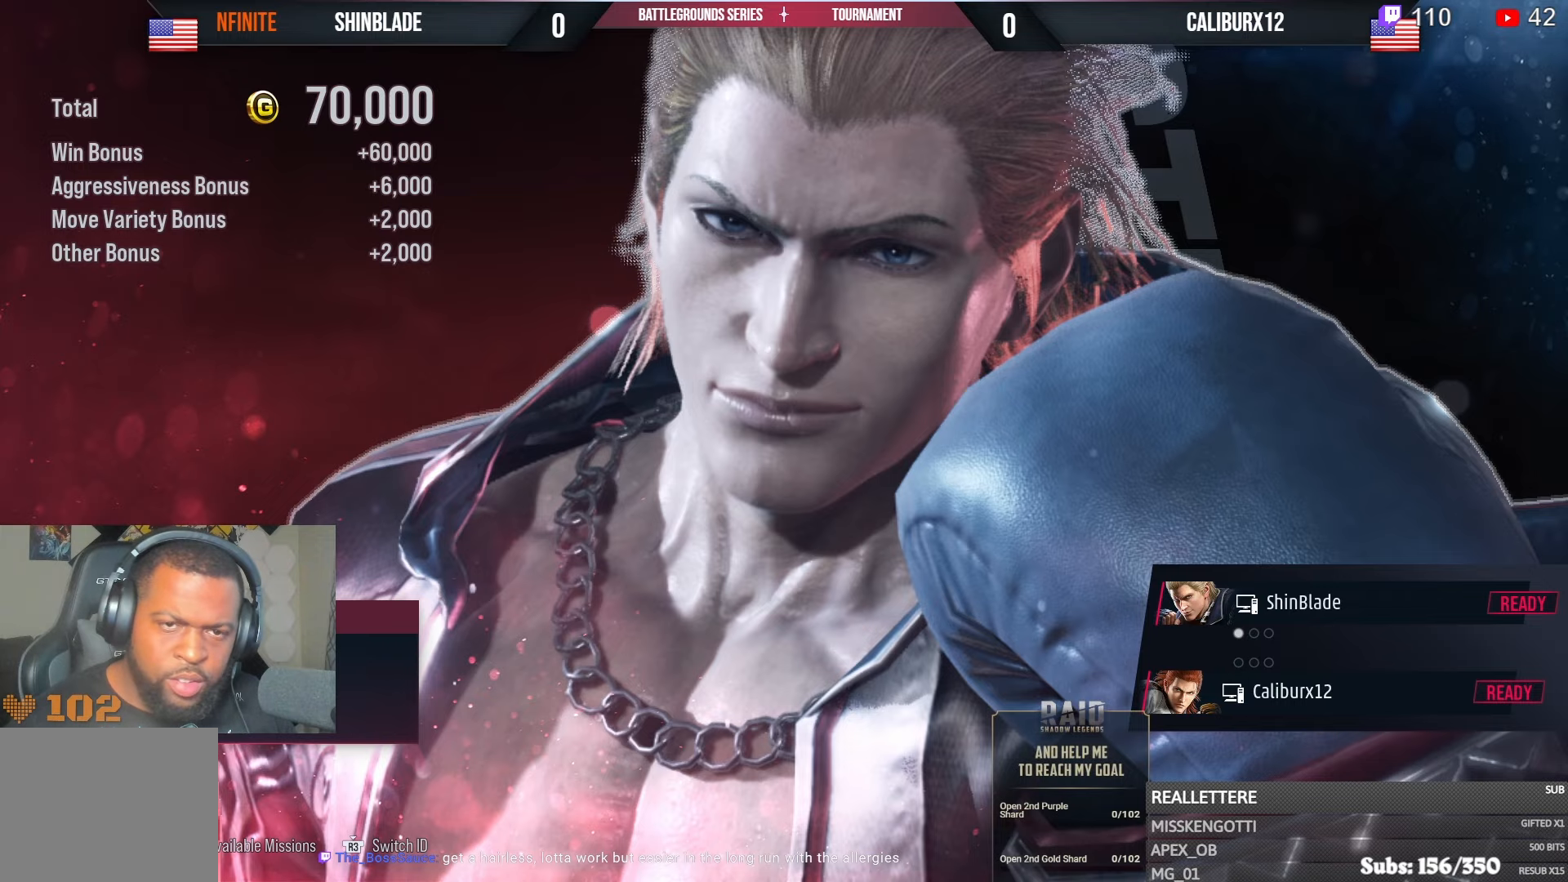
{"buttons": ["L1"], "left_stick": "center", "right_stick": "center", "events": [[83, "CROSS", "down"], [233, "CROSS", "up"], [333, "CROSS", "down"], [466, "CROSS", "up"]]}
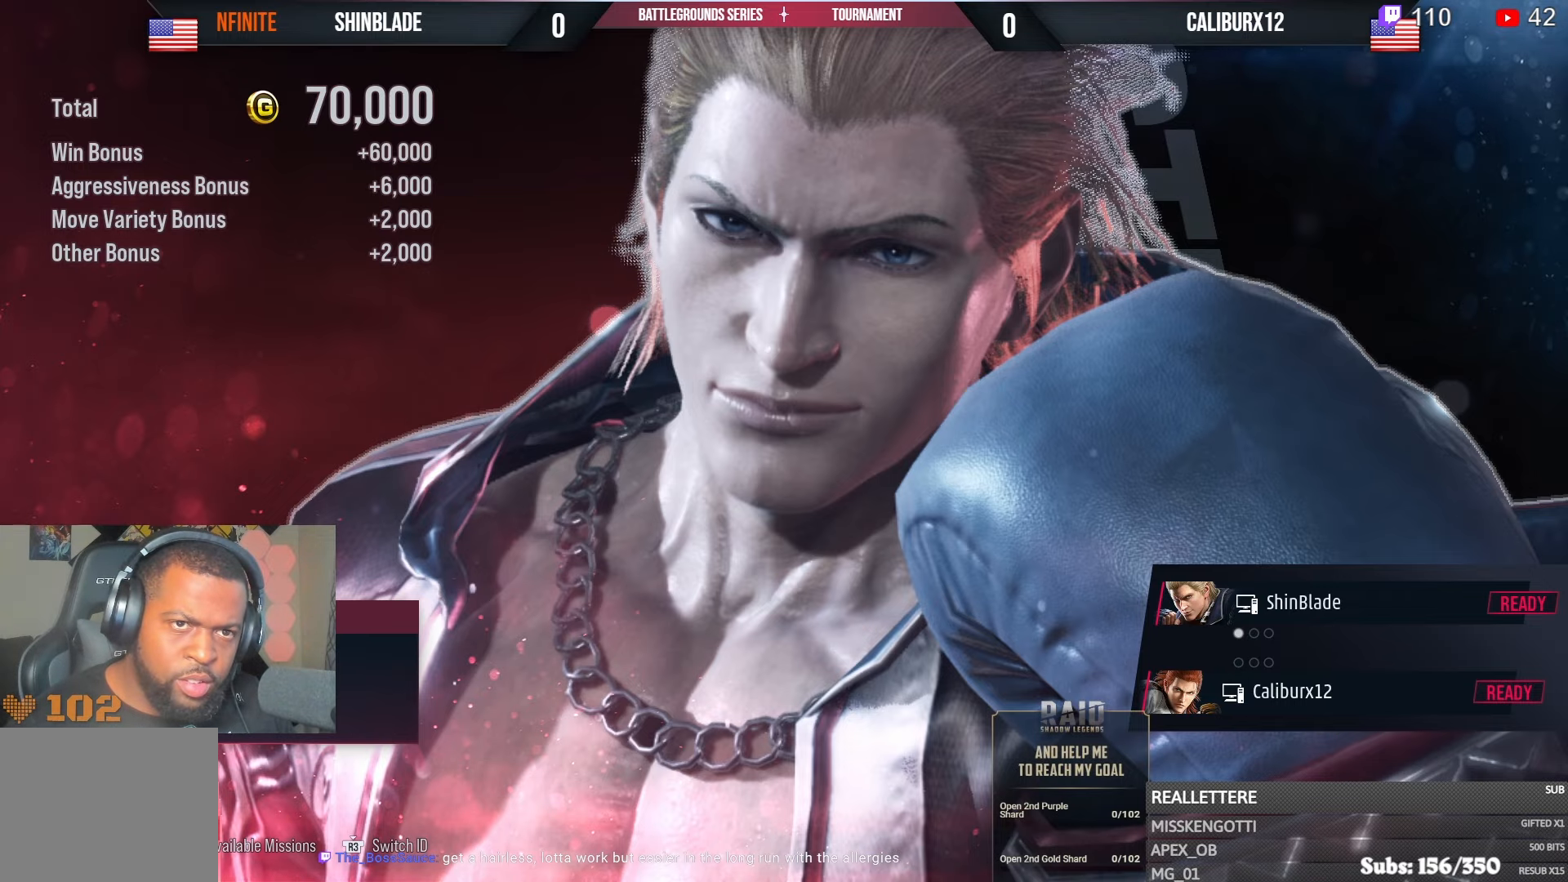
{"buttons": [], "left_stick": "center", "right_stick": "center", "events": [[66, "CROSS", "down"], [83, "L1", "up"], [200, "CROSS", "up"], [283, "CROSS", "down"], [433, "CROSS", "up"]]}
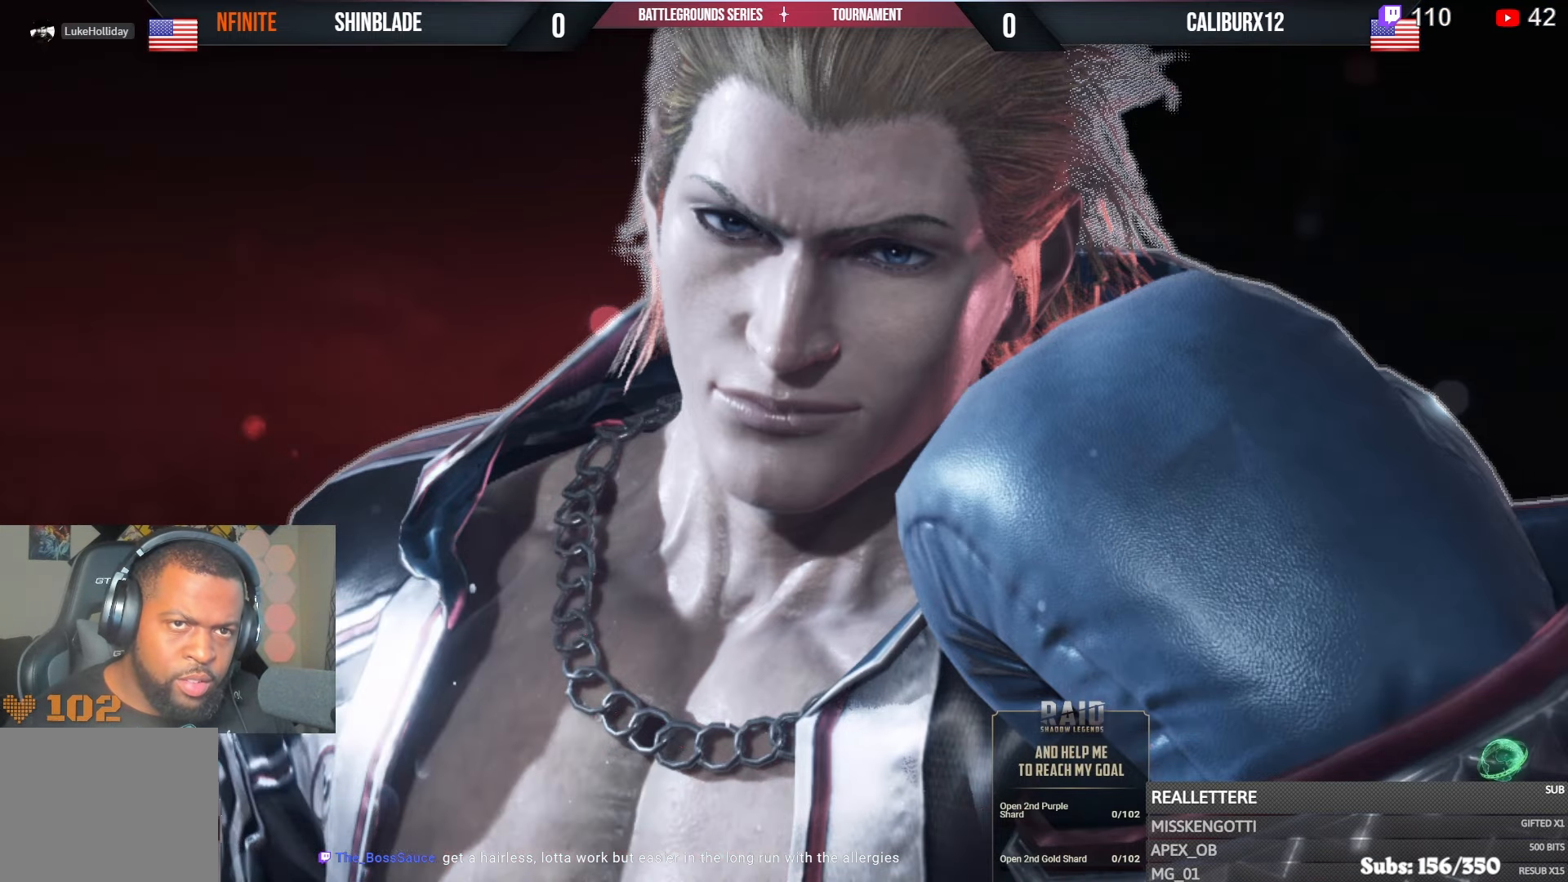
{"buttons": ["CROSS"], "left_stick": "center", "right_stick": "center", "events": [[33, "CROSS", "down"], [166, "CROSS", "up"], [250, "CROSS", "down"], [400, "CROSS", "up"], [483, "CROSS", "down"]]}
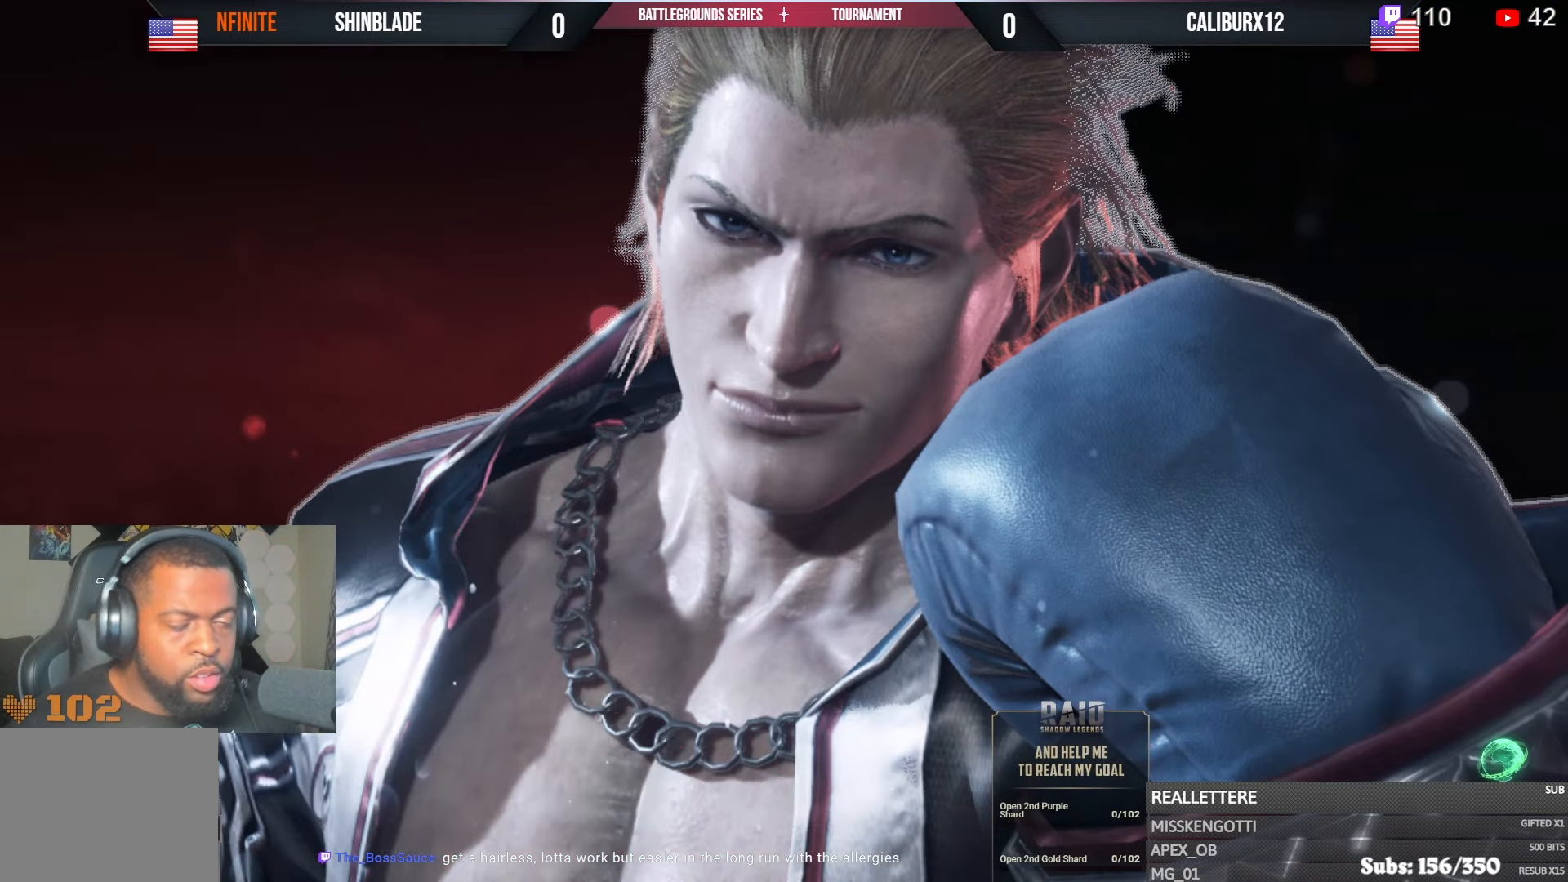
{"buttons": ["CROSS"], "left_stick": "center", "right_stick": "center", "events": [[133, "CROSS", "up"], [216, "CROSS", "down"], [350, "CROSS", "up"], [466, "CROSS", "down"]]}
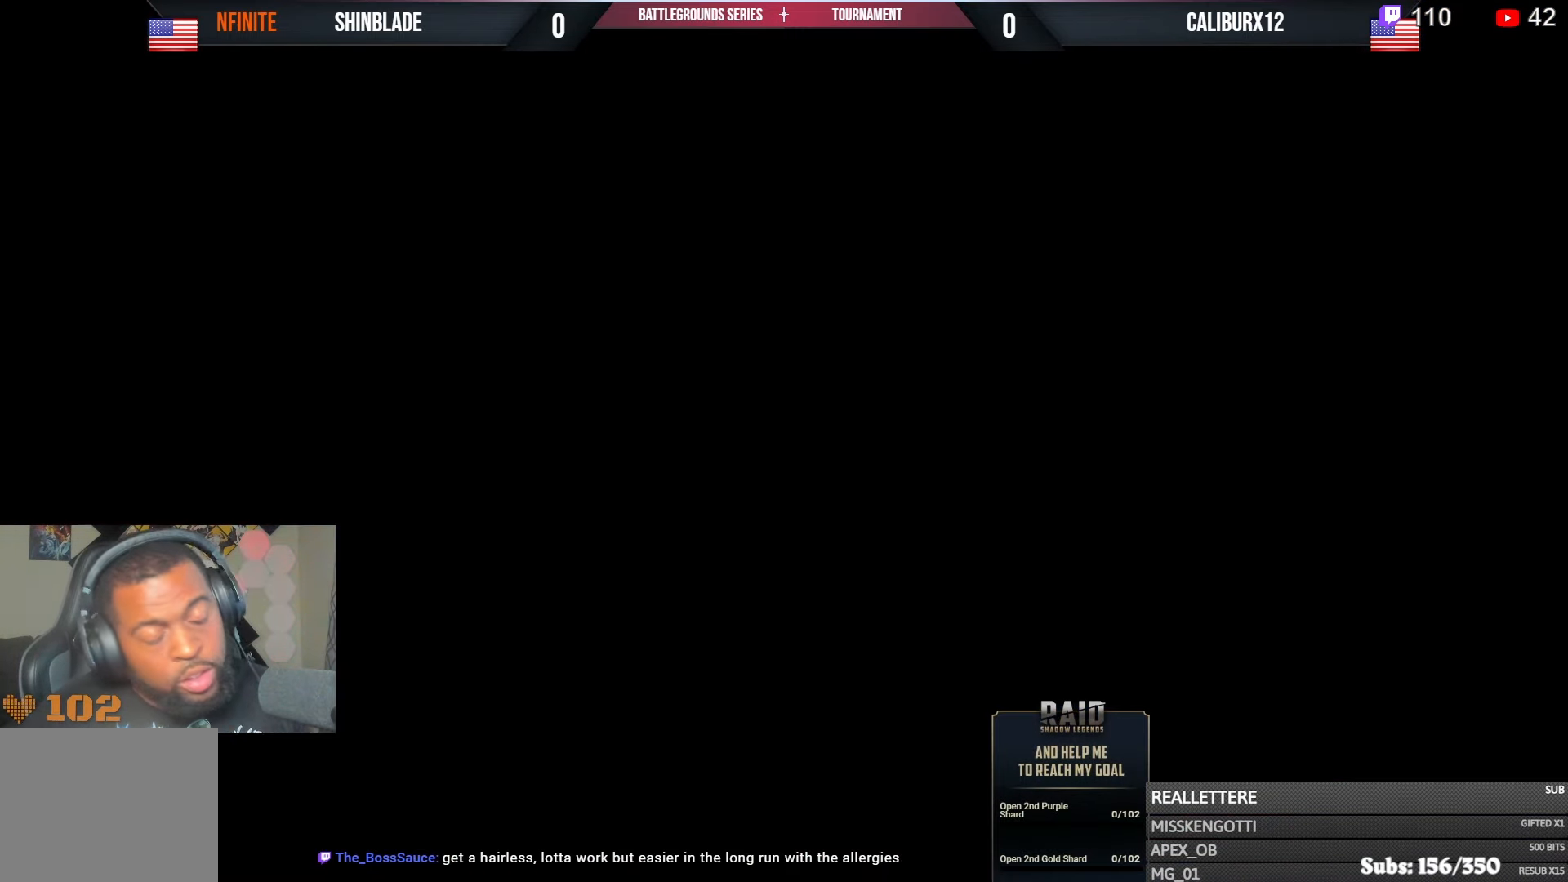
{"buttons": ["CROSS"], "left_stick": "center", "right_stick": "center", "events": [[100, "CROSS", "up"], [216, "CROSS", "down"], [383, "CROSS", "up"], [483, "CROSS", "down"]]}
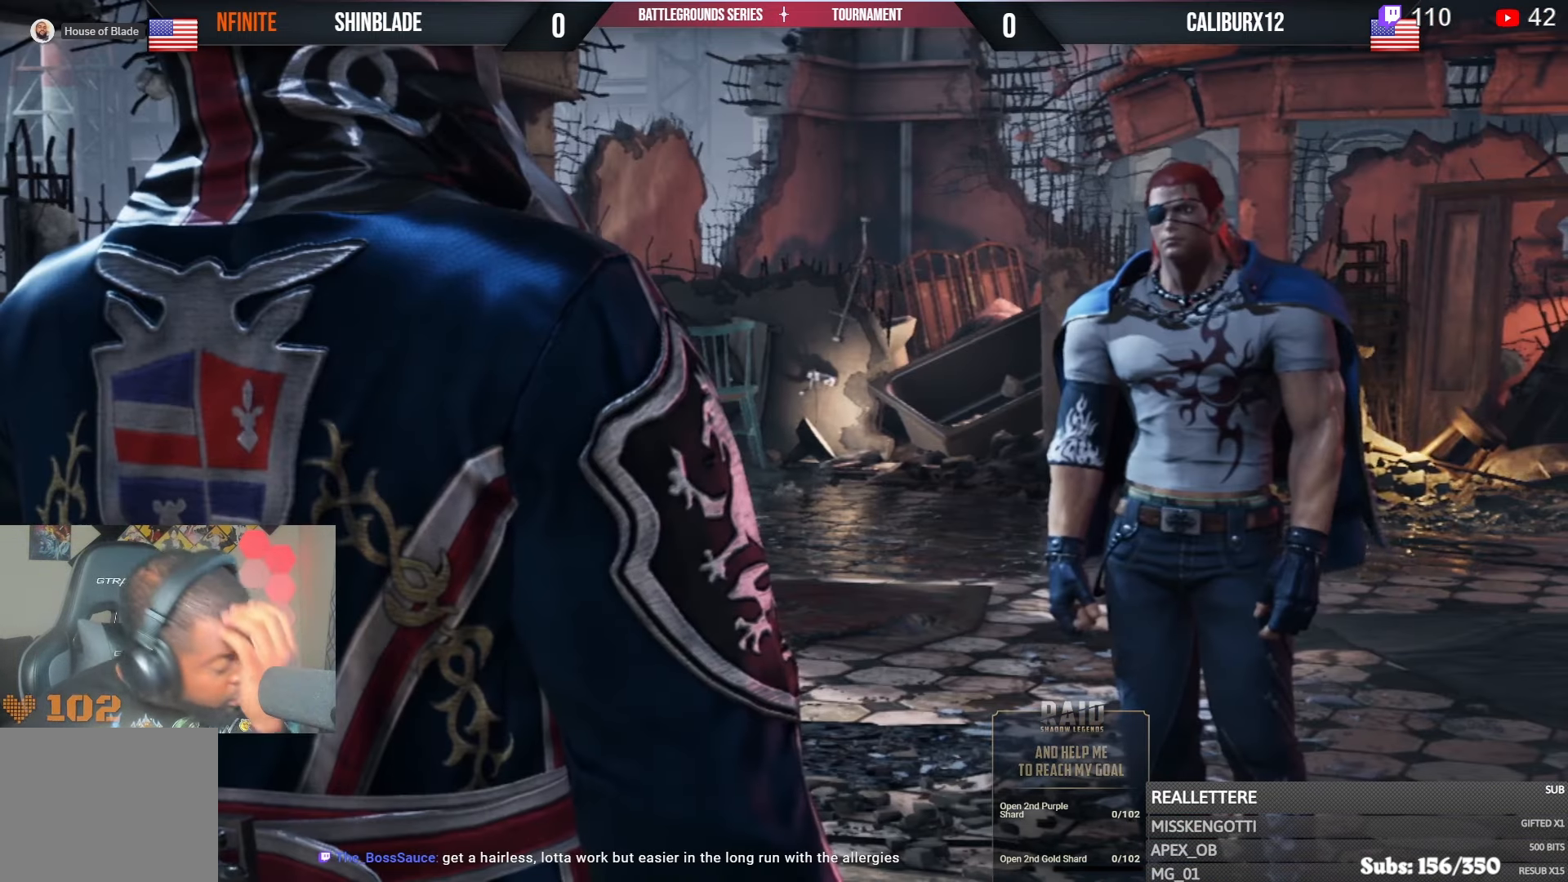
{"buttons": ["CROSS"], "left_stick": "center", "right_stick": "center", "events": [[150, "CROSS", "up"], [250, "CROSS", "down"], [450, "CROSS", "up"], [483, "CROSS", "down"]]}
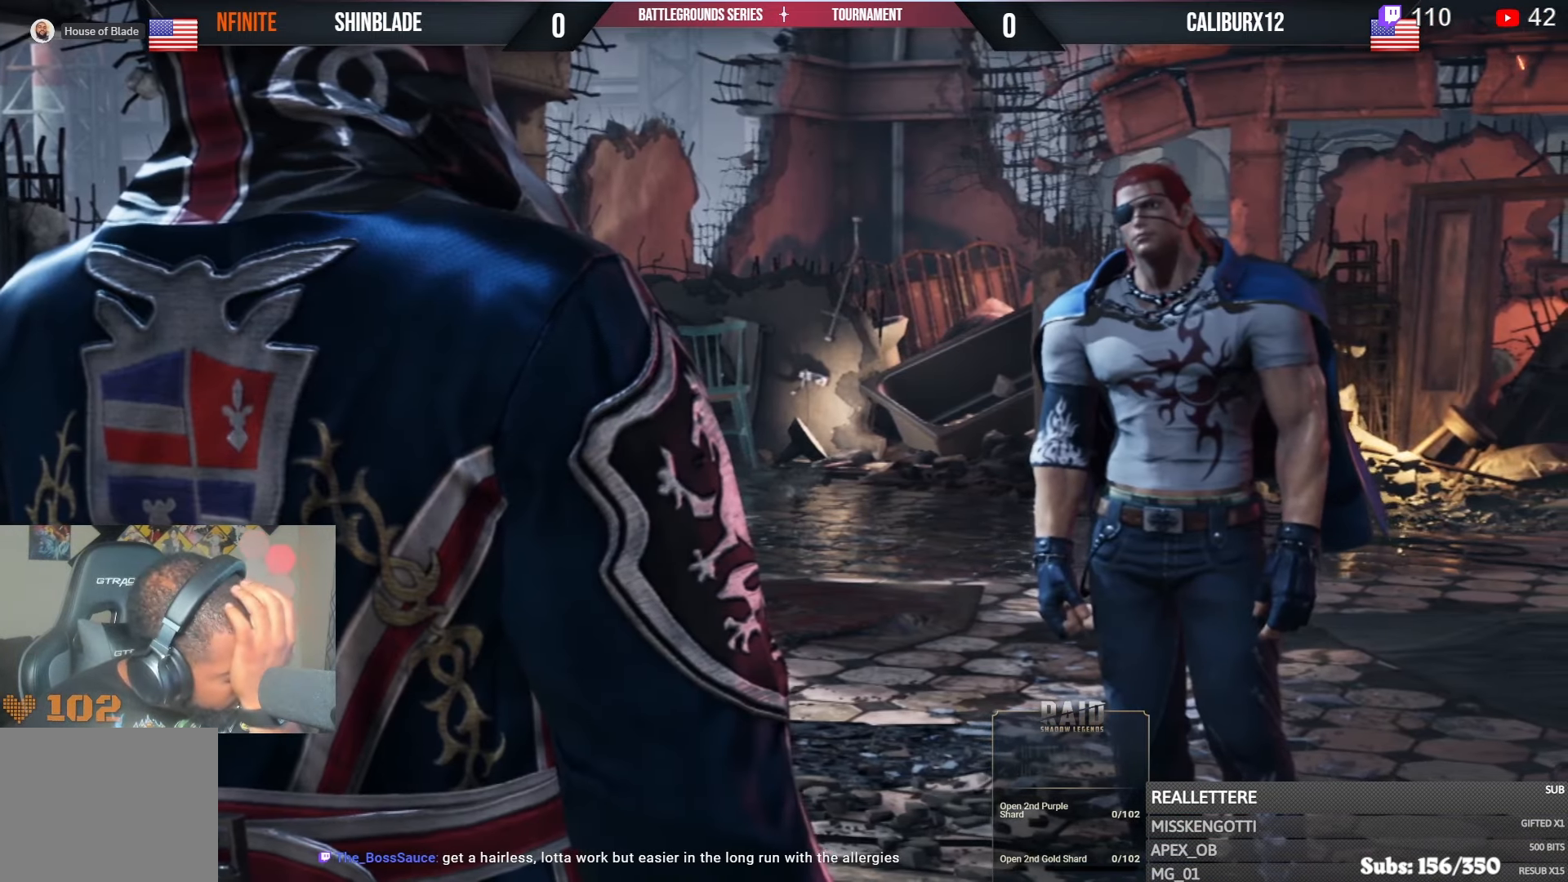
{"buttons": ["CROSS"], "left_stick": "center", "right_stick": "center", "events": [[116, "CROSS", "up"], [250, "CROSS", "down"], [400, "CROSS", "up"], [483, "CROSS", "down"]]}
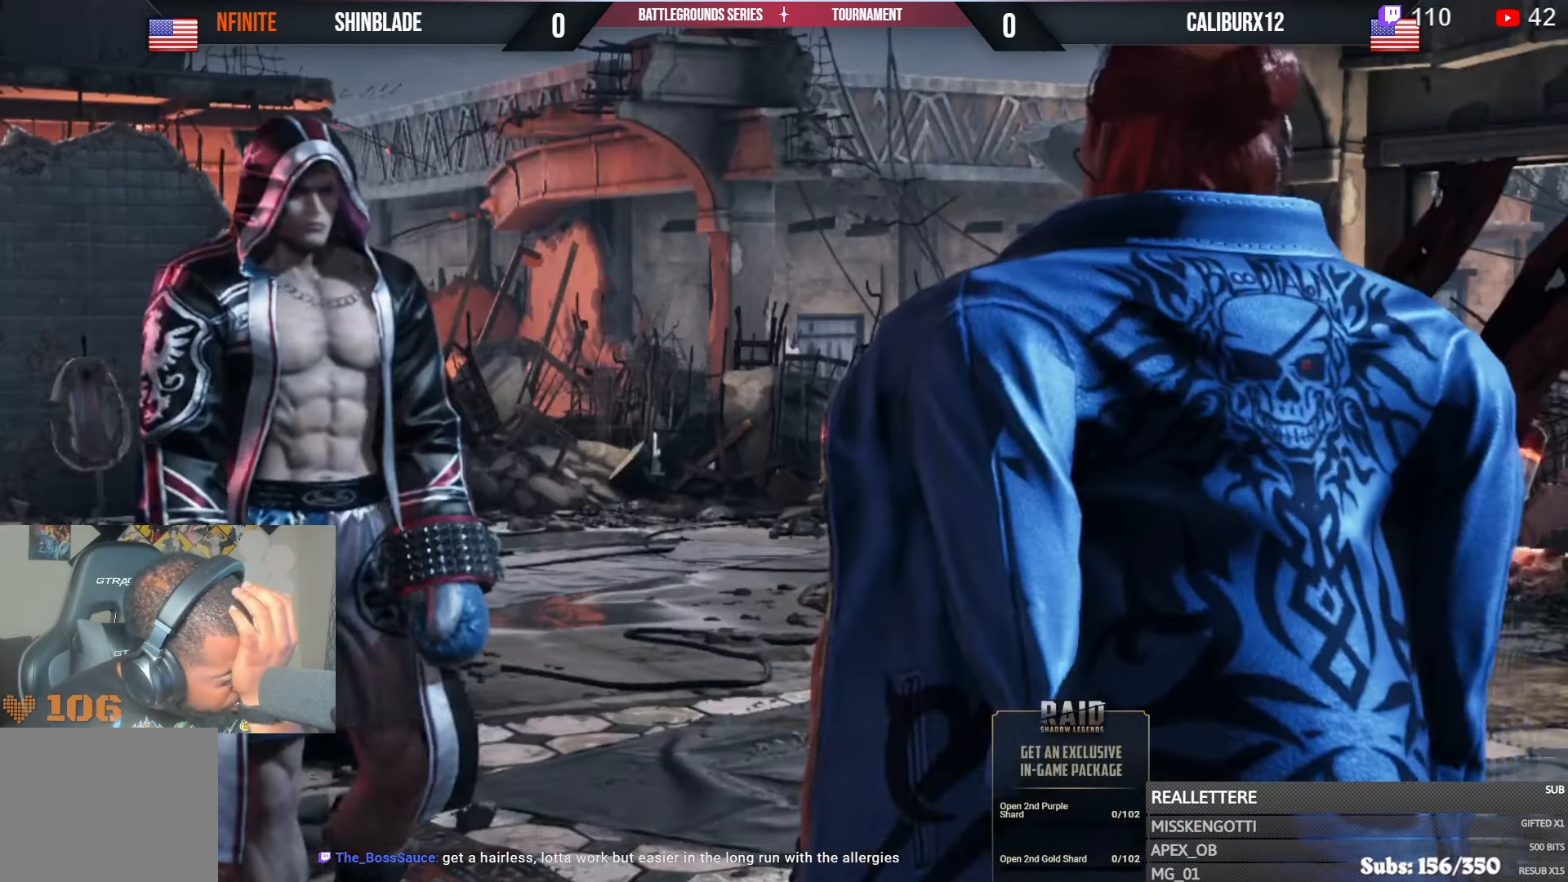
{"buttons": [], "left_stick": "center", "right_stick": "center", "events": [[150, "CROSS", "up"], [250, "CROSS", "down"], [433, "CROSS", "up"]]}
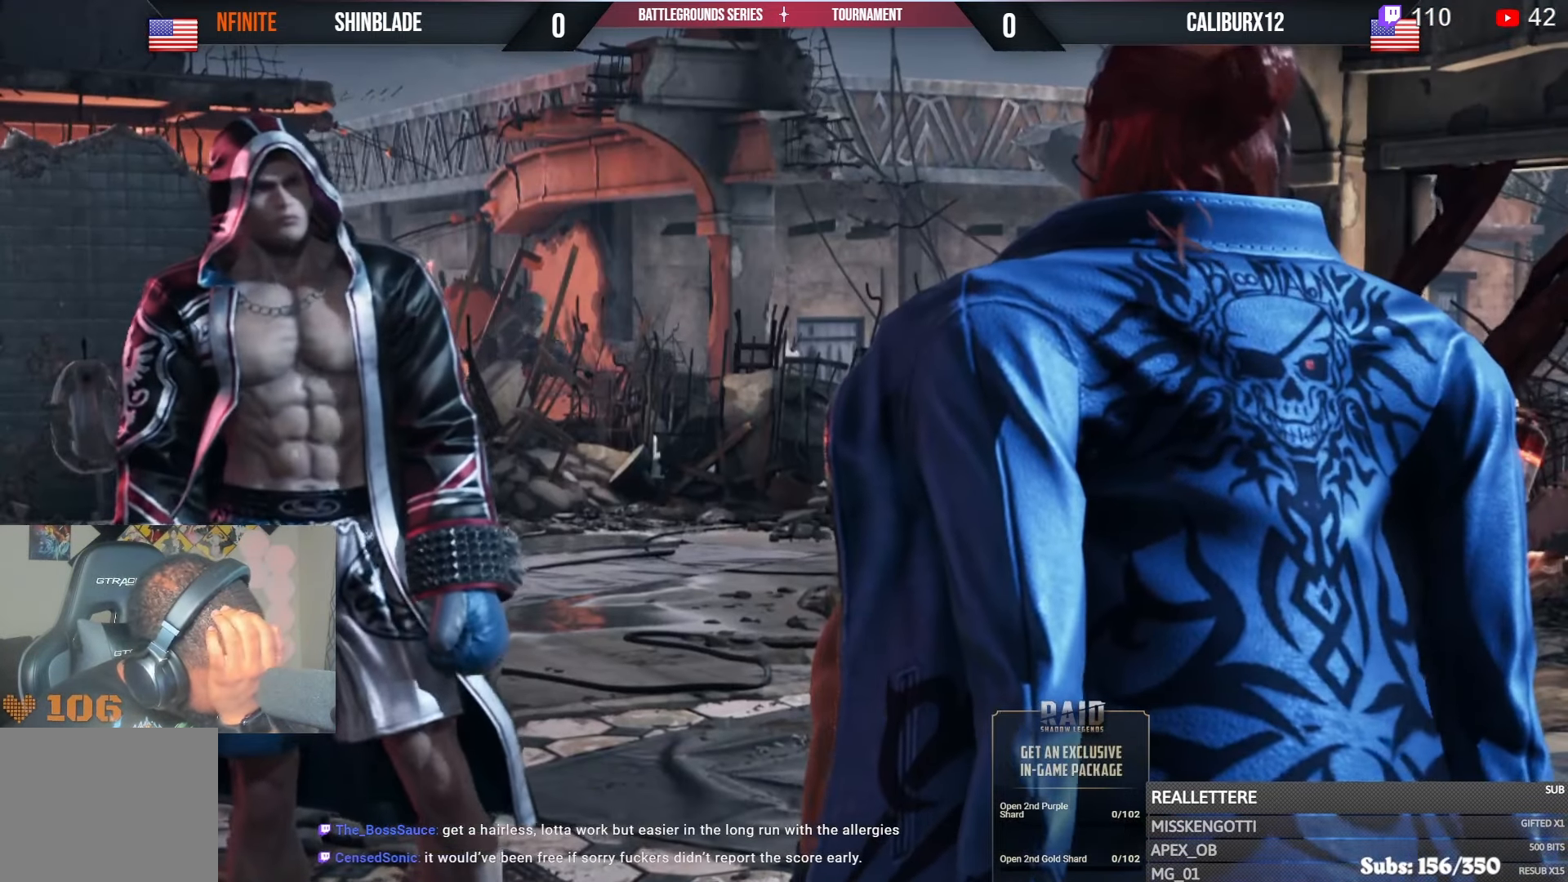
{"buttons": [], "left_stick": "center", "right_stick": "center", "events": [[33, "CROSS", "down"], [183, "CROSS", "up"], [300, "CROSS", "down"], [450, "CROSS", "up"]]}
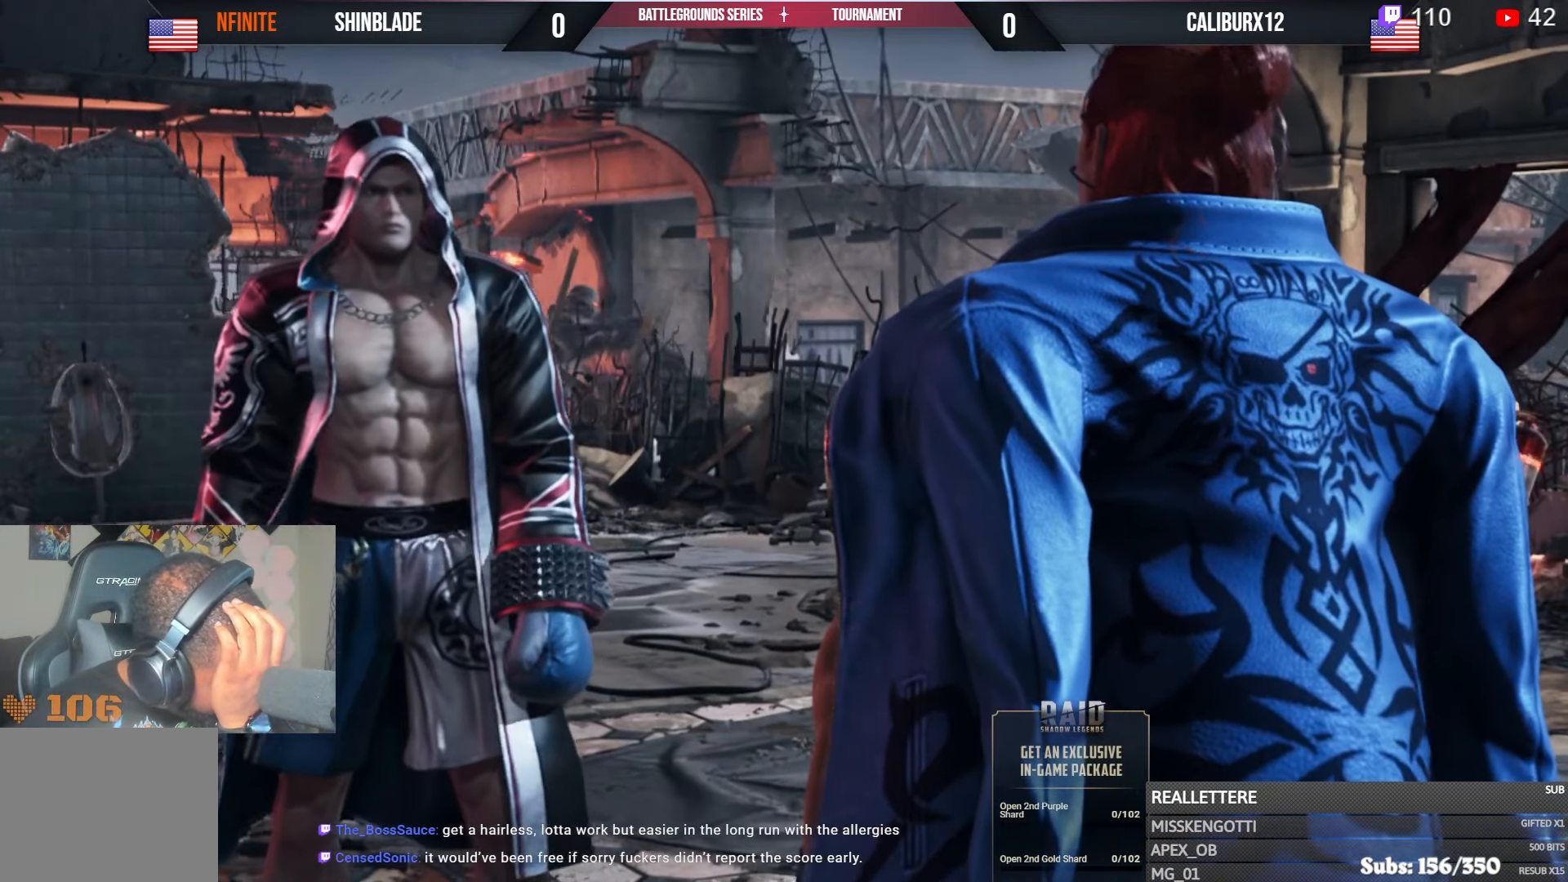
{"buttons": ["CROSS"], "left_stick": "center", "right_stick": "center", "events": [[83, "CROSS", "down"], [266, "CROSS", "up"], [383, "CROSS", "down"]]}